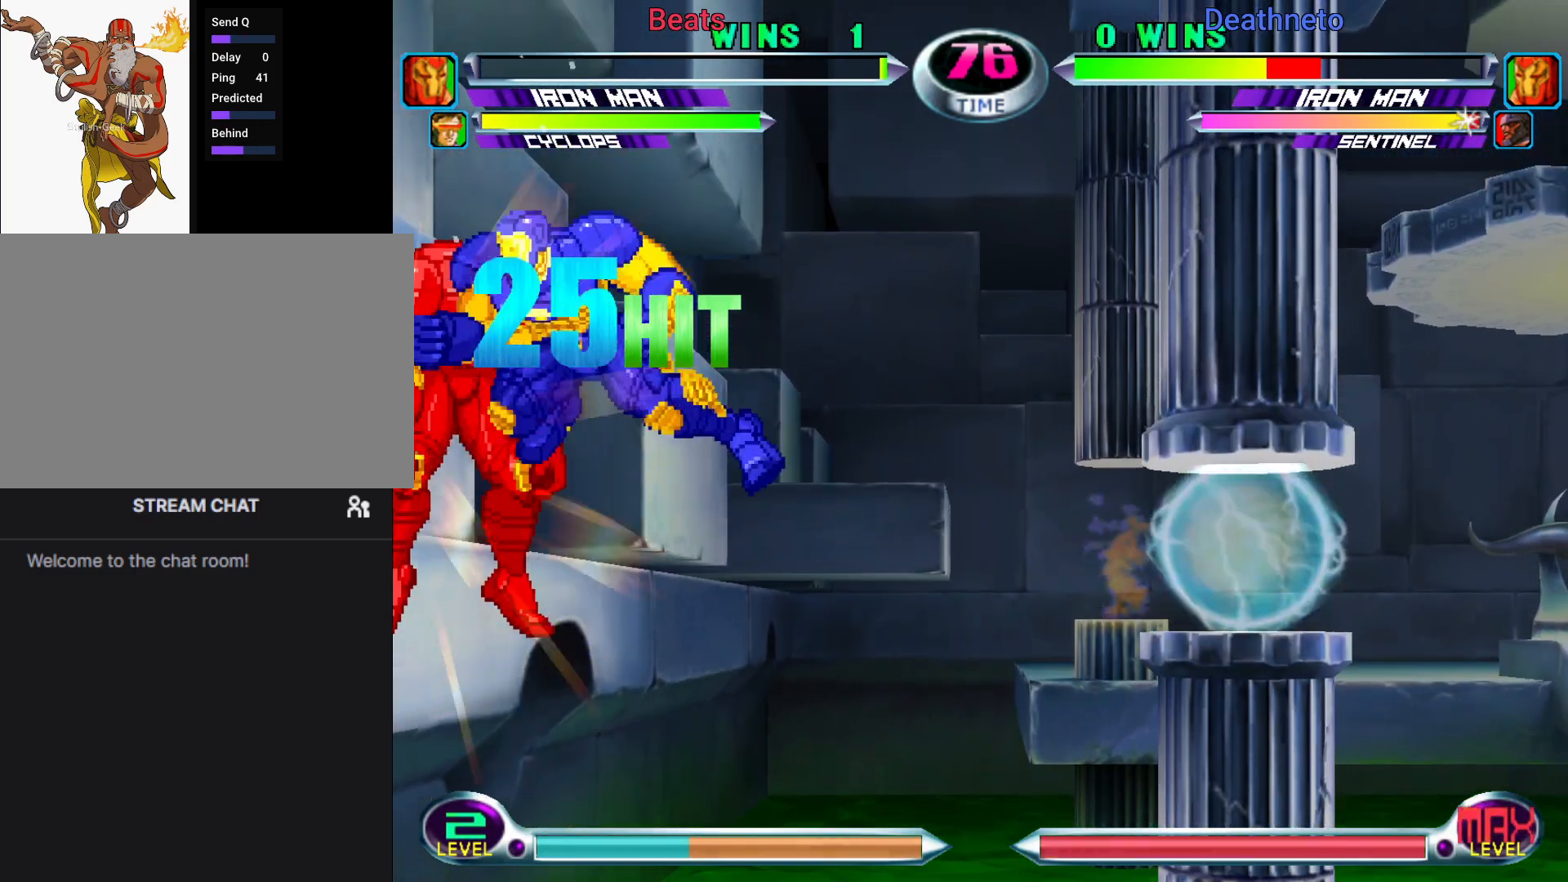
Gameplay with a controller (arcade stick); each line is a JSON object with the inputs held at the frame after it. "events" lists button and stick changes between this image and that frame as [ms after this image, input, new state], when the widget could be followed in between. Not read: L3 R3.
{"buttons": [], "left_stick": "up-left", "events": [[200, "TRIANGLE", "down"], [267, "TRIANGLE", "up"], [317, "left_stick", "up-left"]]}
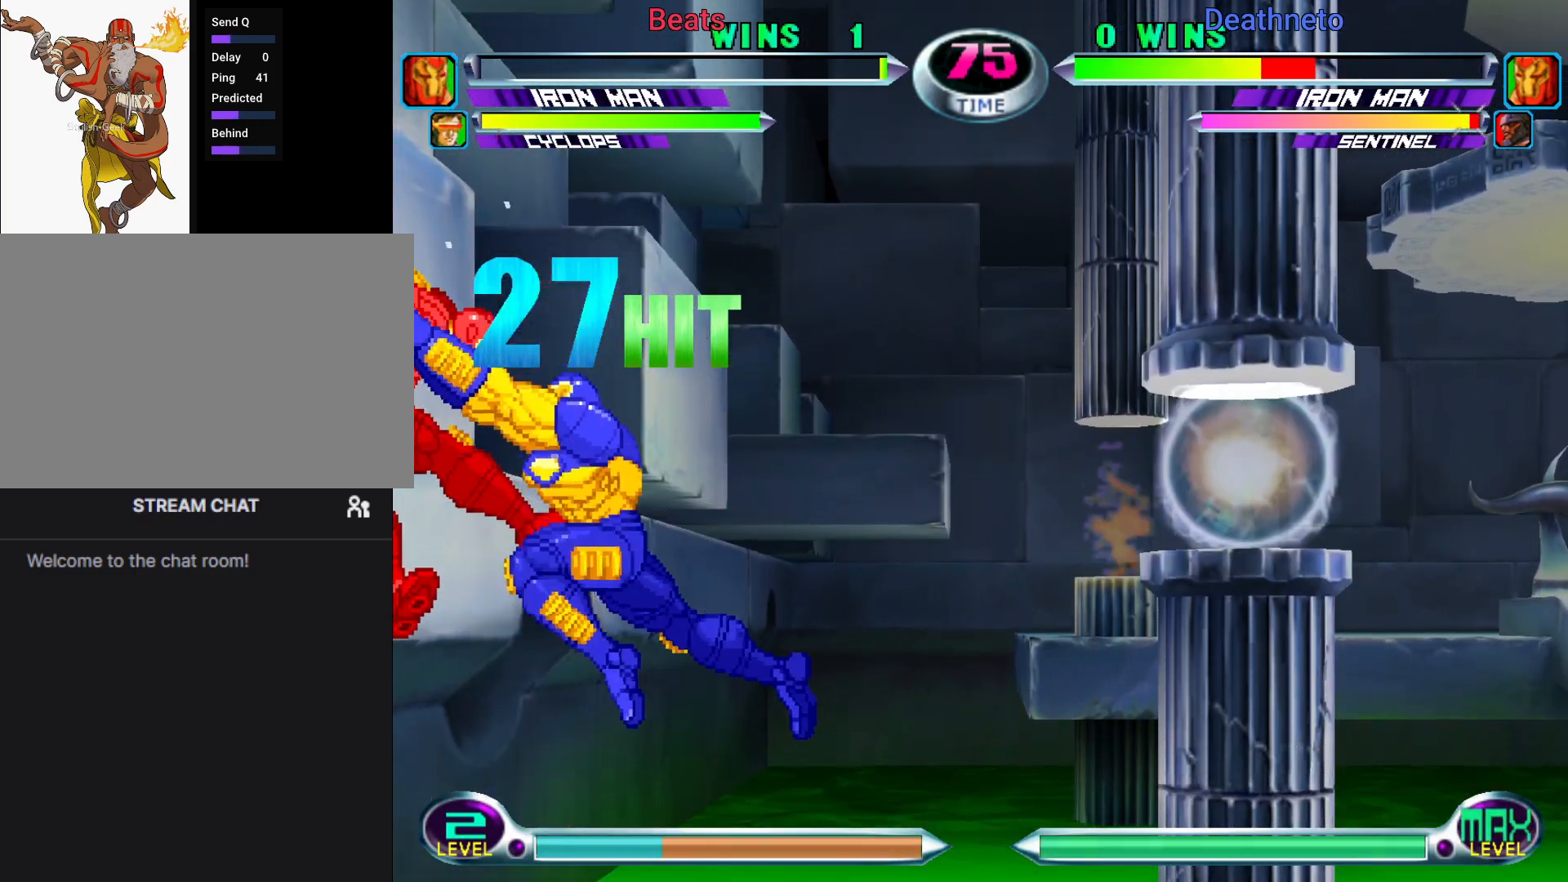
{"buttons": [], "left_stick": "up", "events": [[183, "SQUARE", "down"], [217, "SQUARE", "up"], [300, "SQUARE", "down"], [350, "left_stick", "up"], [367, "SQUARE", "up"]]}
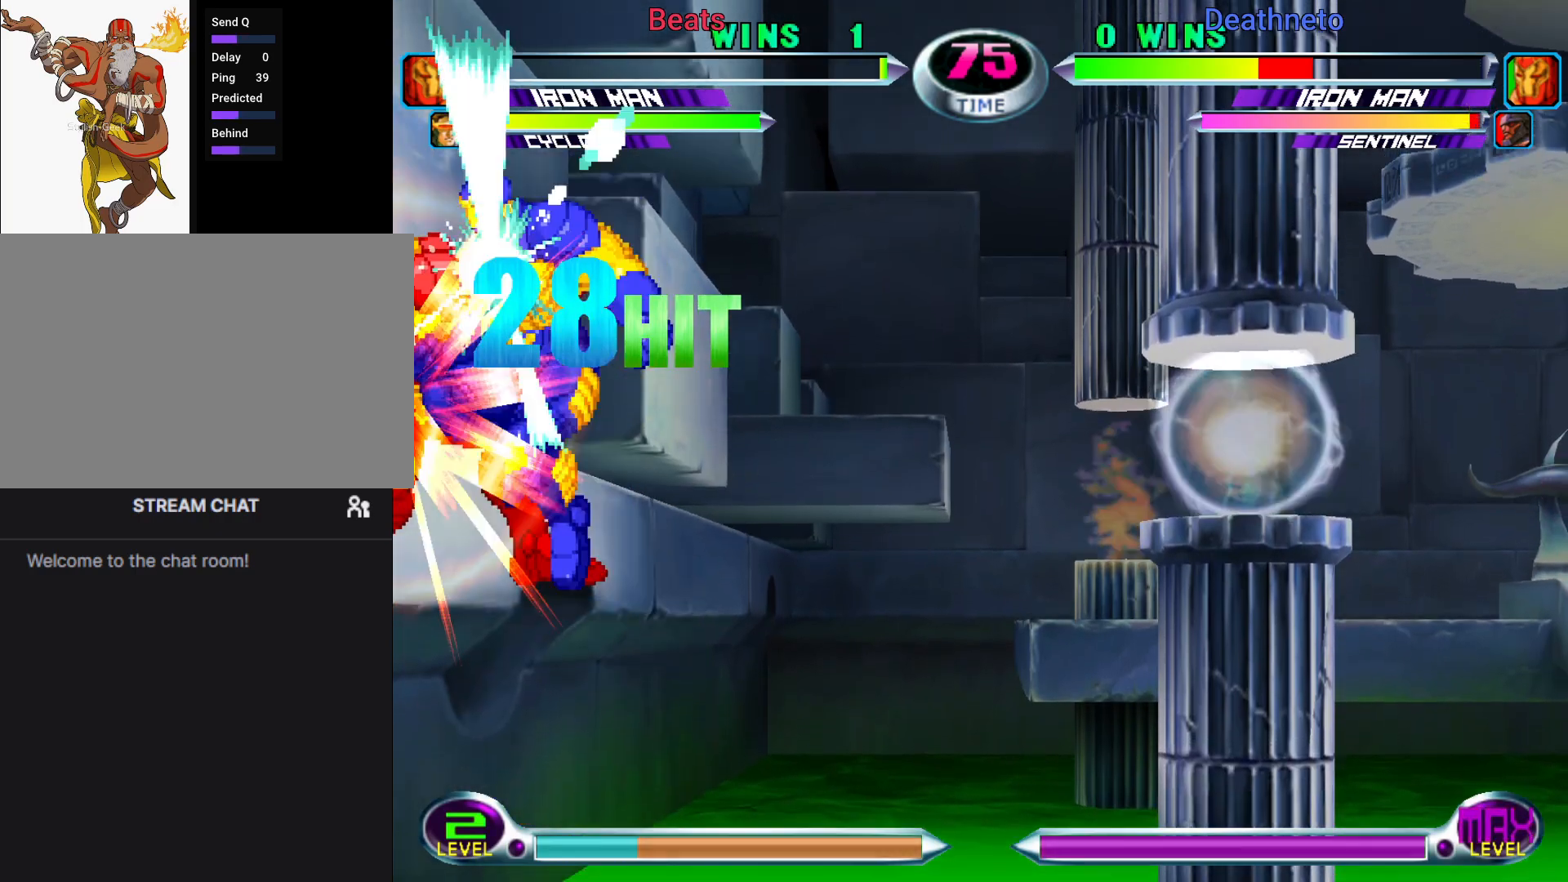
{"buttons": ["TRIANGLE"], "left_stick": "up", "events": [[200, "CROSS", "down"], [250, "CROSS", "up"], [500, "TRIANGLE", "down"]]}
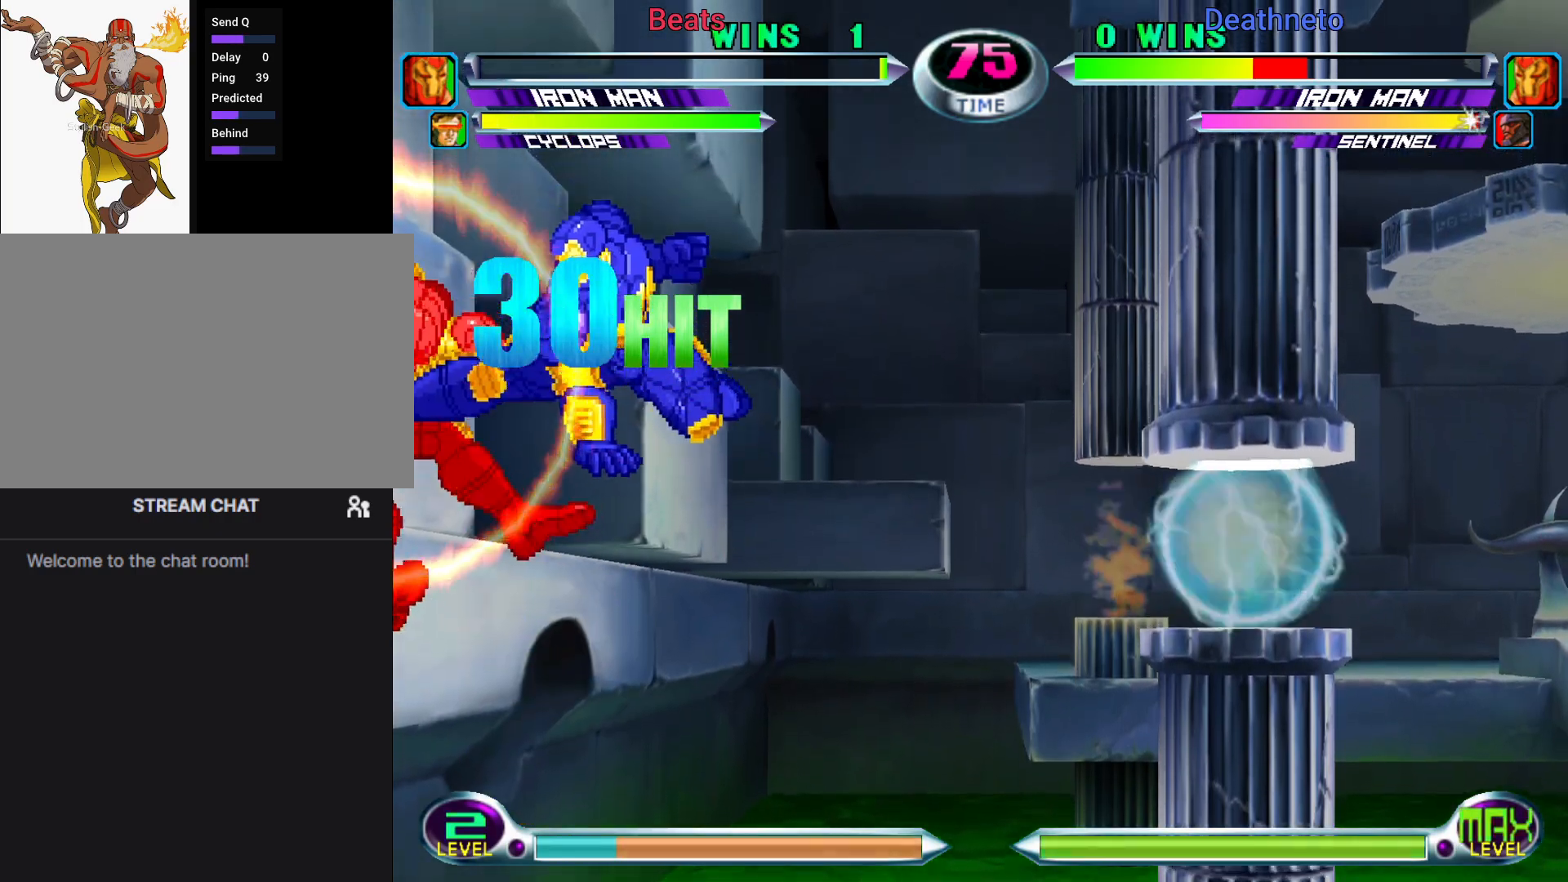
{"buttons": [], "left_stick": "up", "events": [[67, "TRIANGLE", "up"], [450, "SQUARE", "down"], [483, "SQUARE", "up"]]}
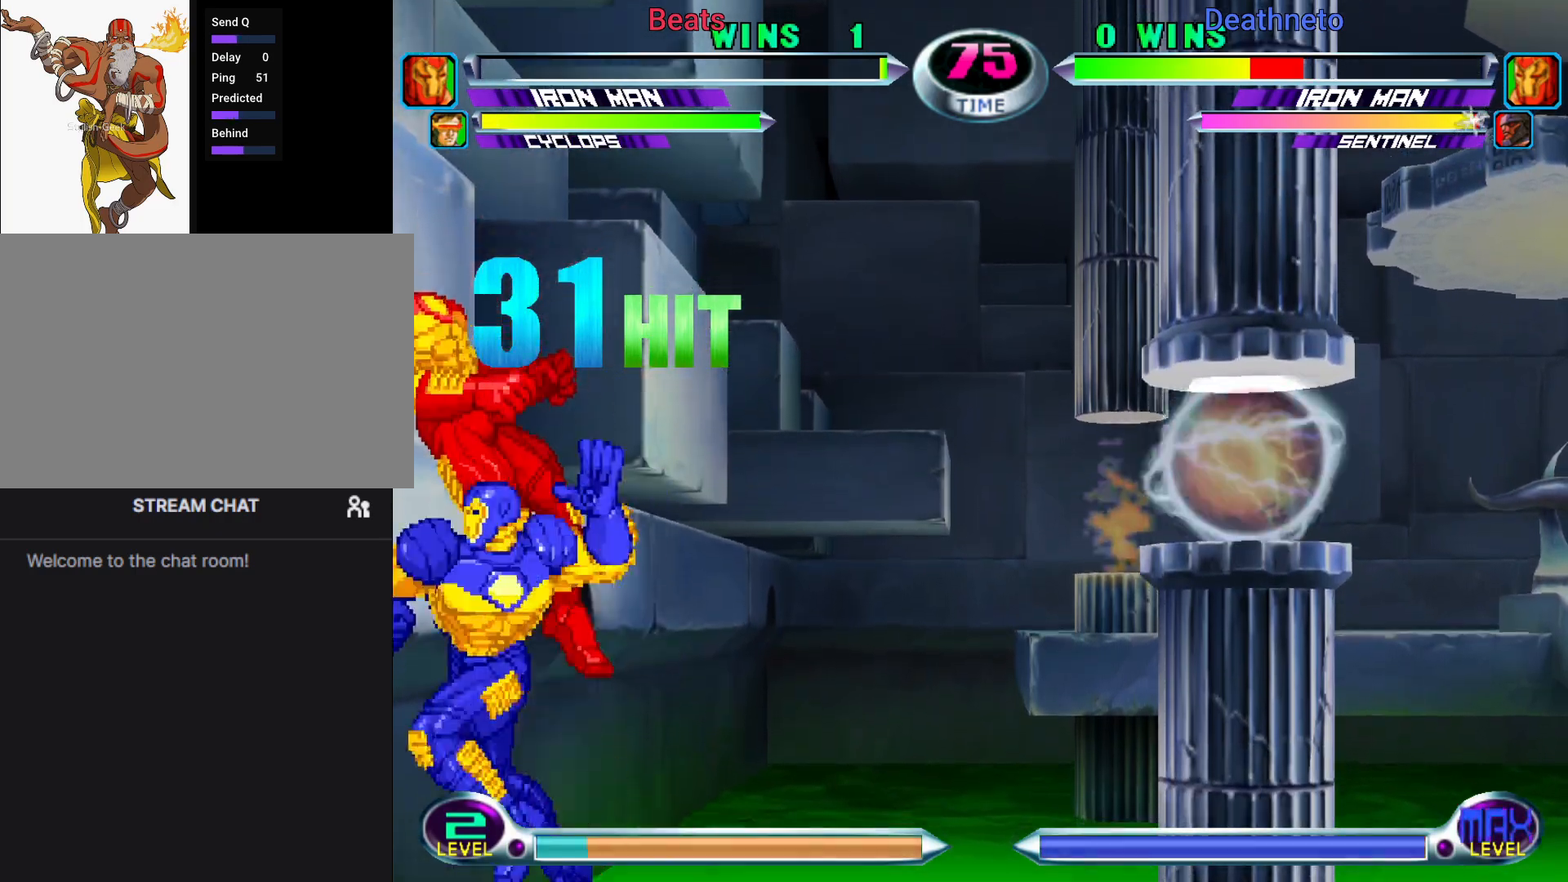
{"buttons": ["CROSS"], "left_stick": "up", "events": [[50, "SQUARE", "down"], [133, "SQUARE", "up"], [483, "CROSS", "down"]]}
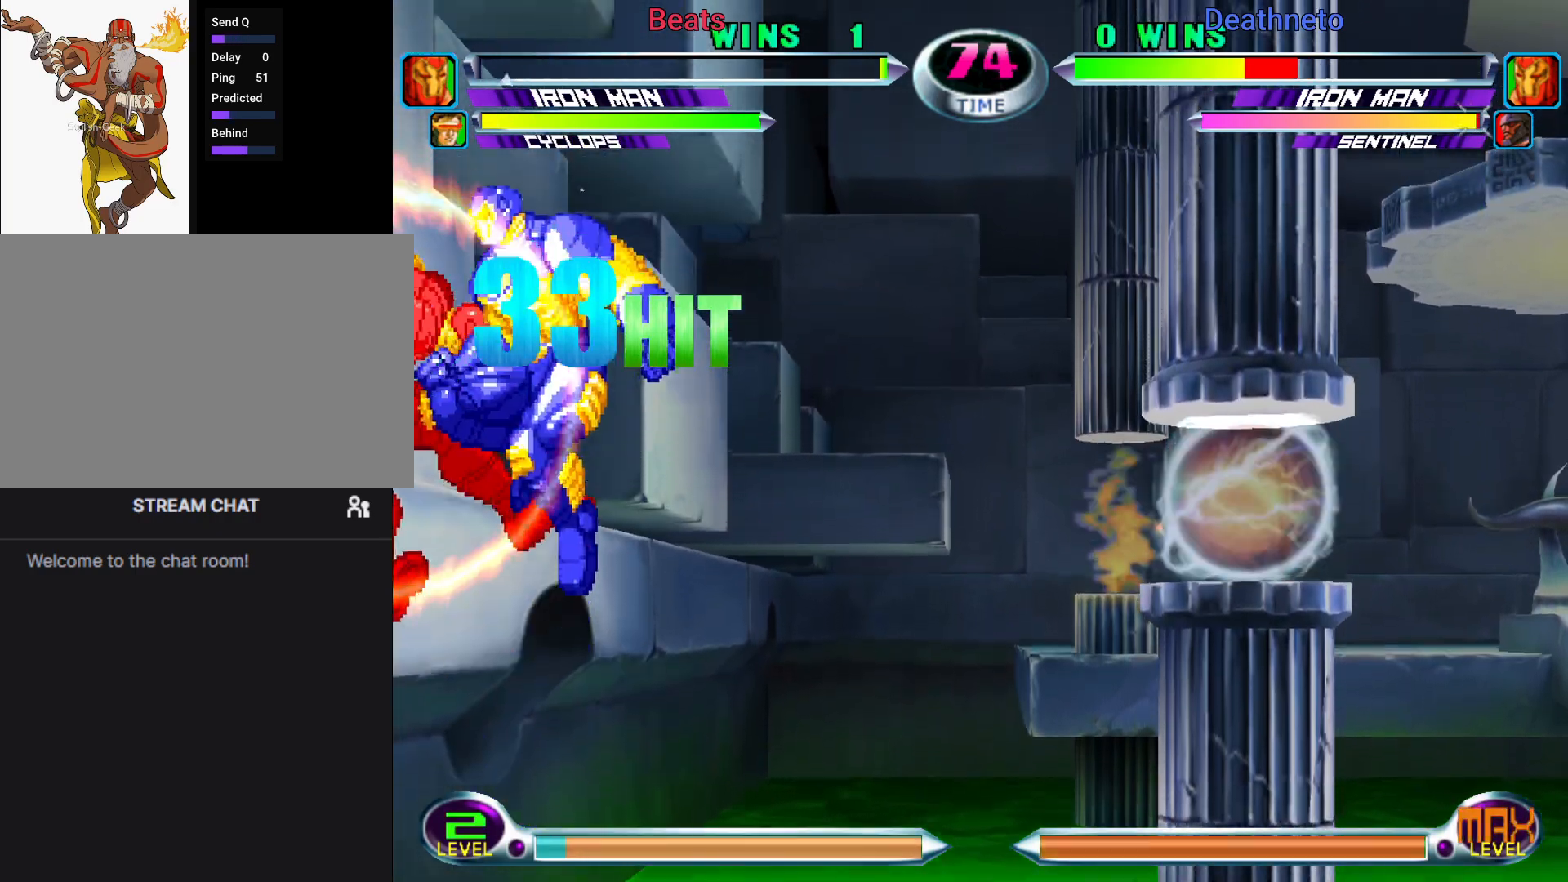
{"buttons": [], "left_stick": "up-left", "events": [[50, "CROSS", "up"], [267, "TRIANGLE", "down"], [333, "TRIANGLE", "up"], [333, "left_stick", "up-left"]]}
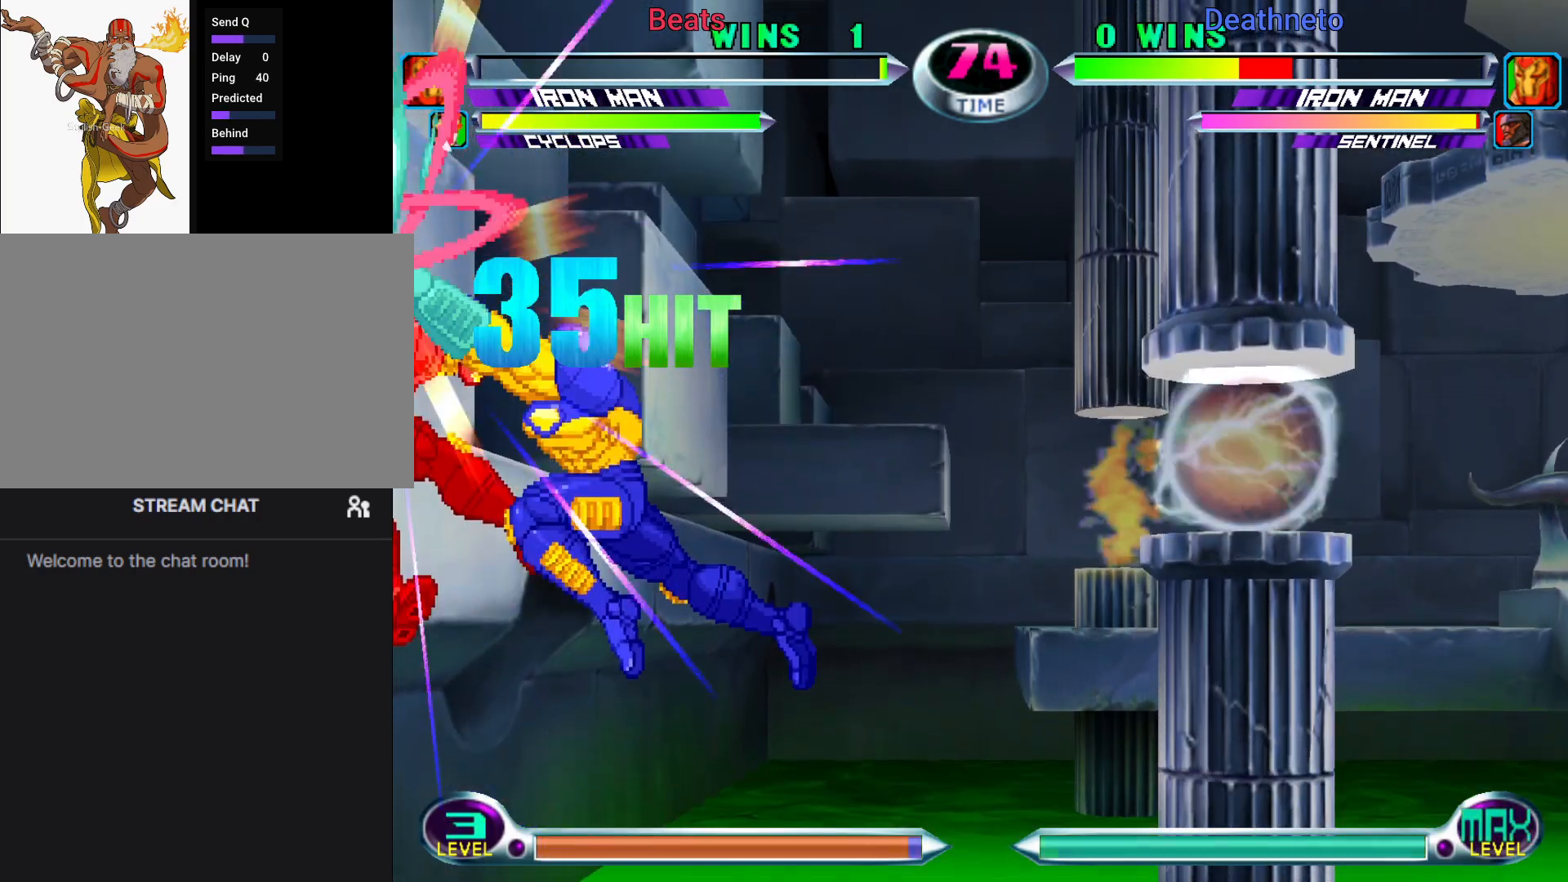
{"buttons": [], "left_stick": "up", "events": [[233, "SQUARE", "down"], [283, "SQUARE", "up"], [350, "SQUARE", "down"], [433, "SQUARE", "up"], [433, "left_stick", "up"]]}
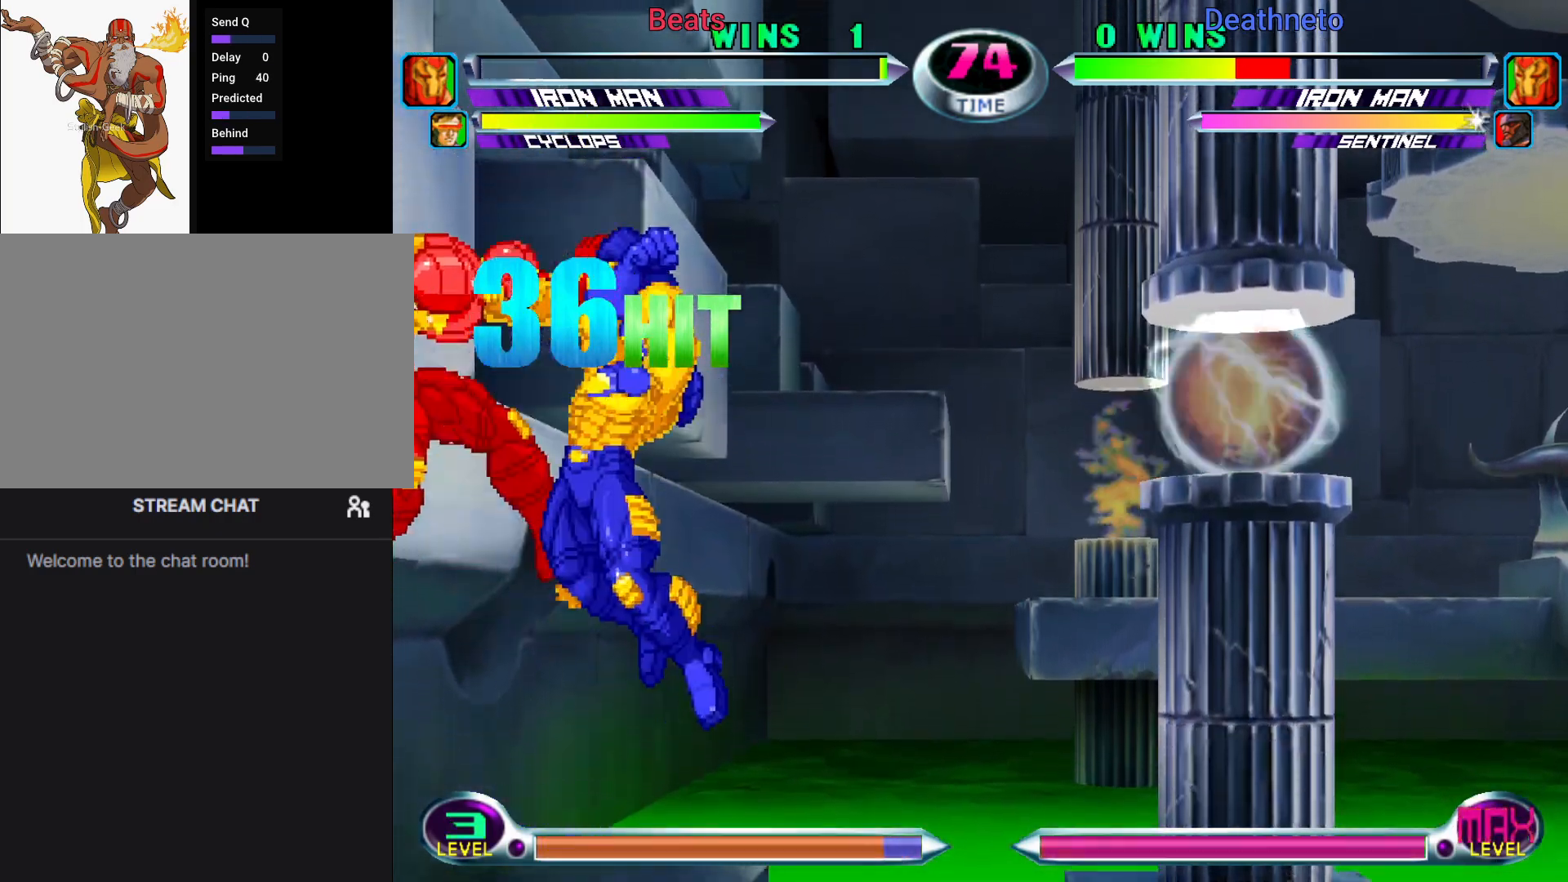
{"buttons": [], "left_stick": "up", "events": [[283, "CROSS", "down"], [333, "CROSS", "up"]]}
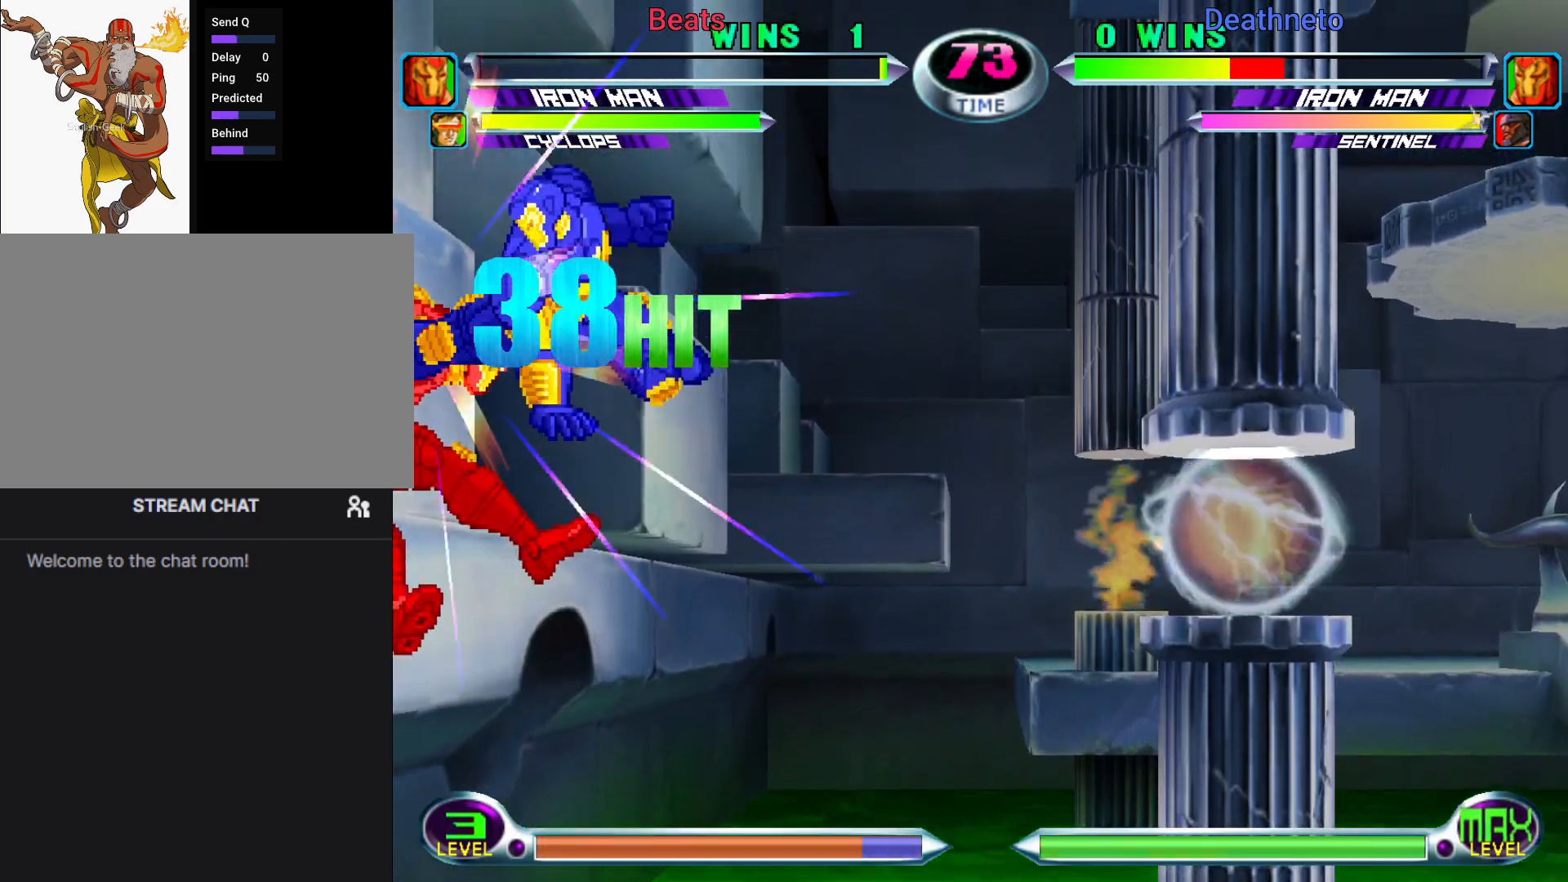
{"buttons": [], "left_stick": "up", "events": [[67, "TRIANGLE", "down"], [150, "TRIANGLE", "up"]]}
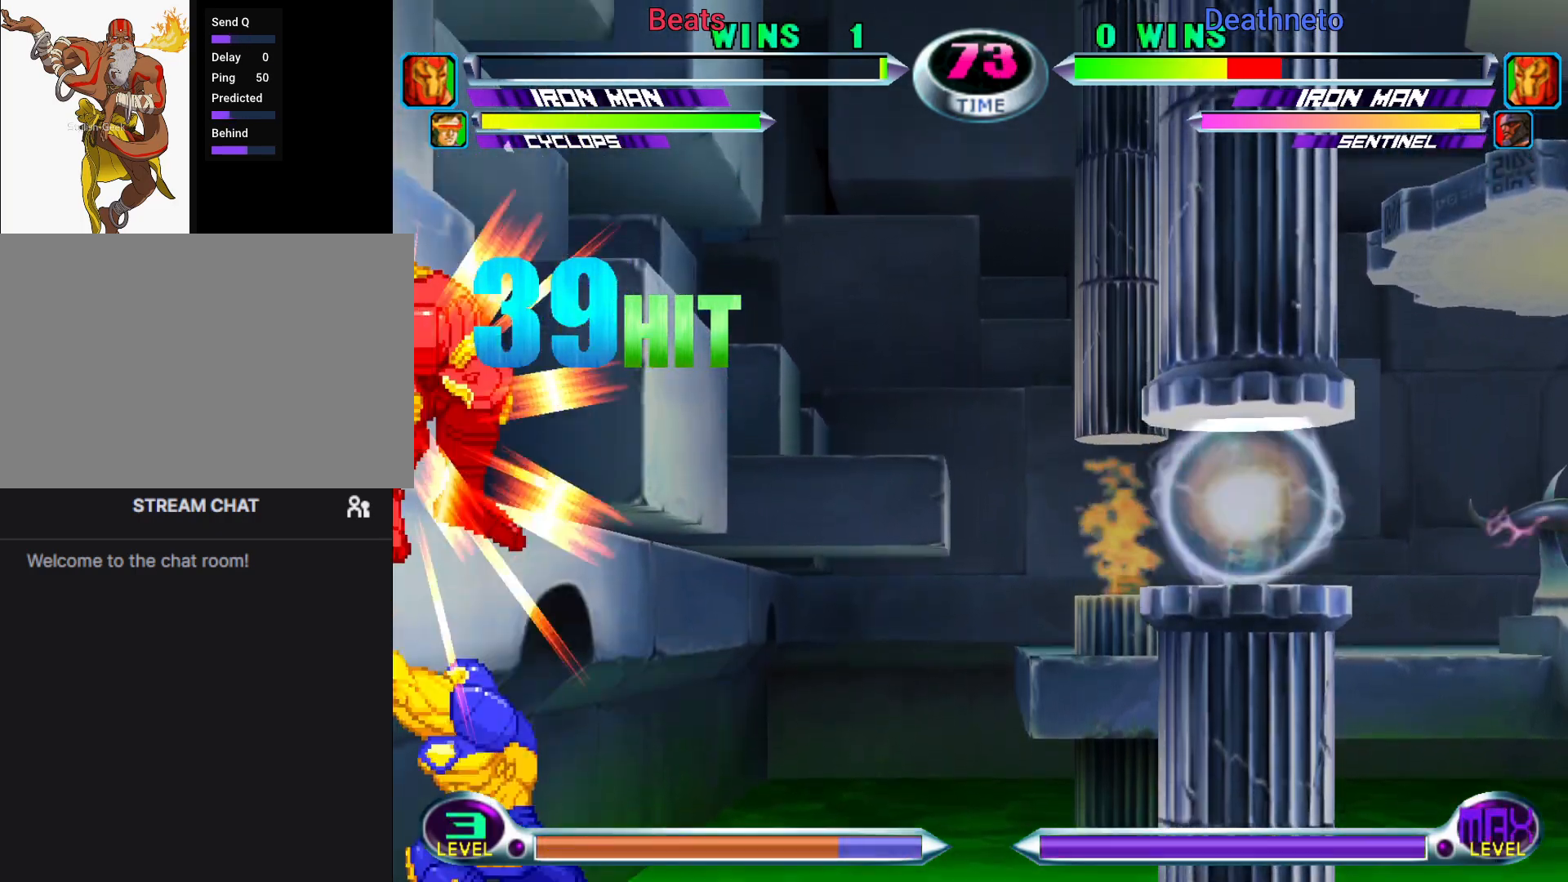
{"buttons": [], "left_stick": "up", "events": [[50, "SQUARE", "down"], [83, "SQUARE", "up"], [167, "SQUARE", "down"], [233, "SQUARE", "up"]]}
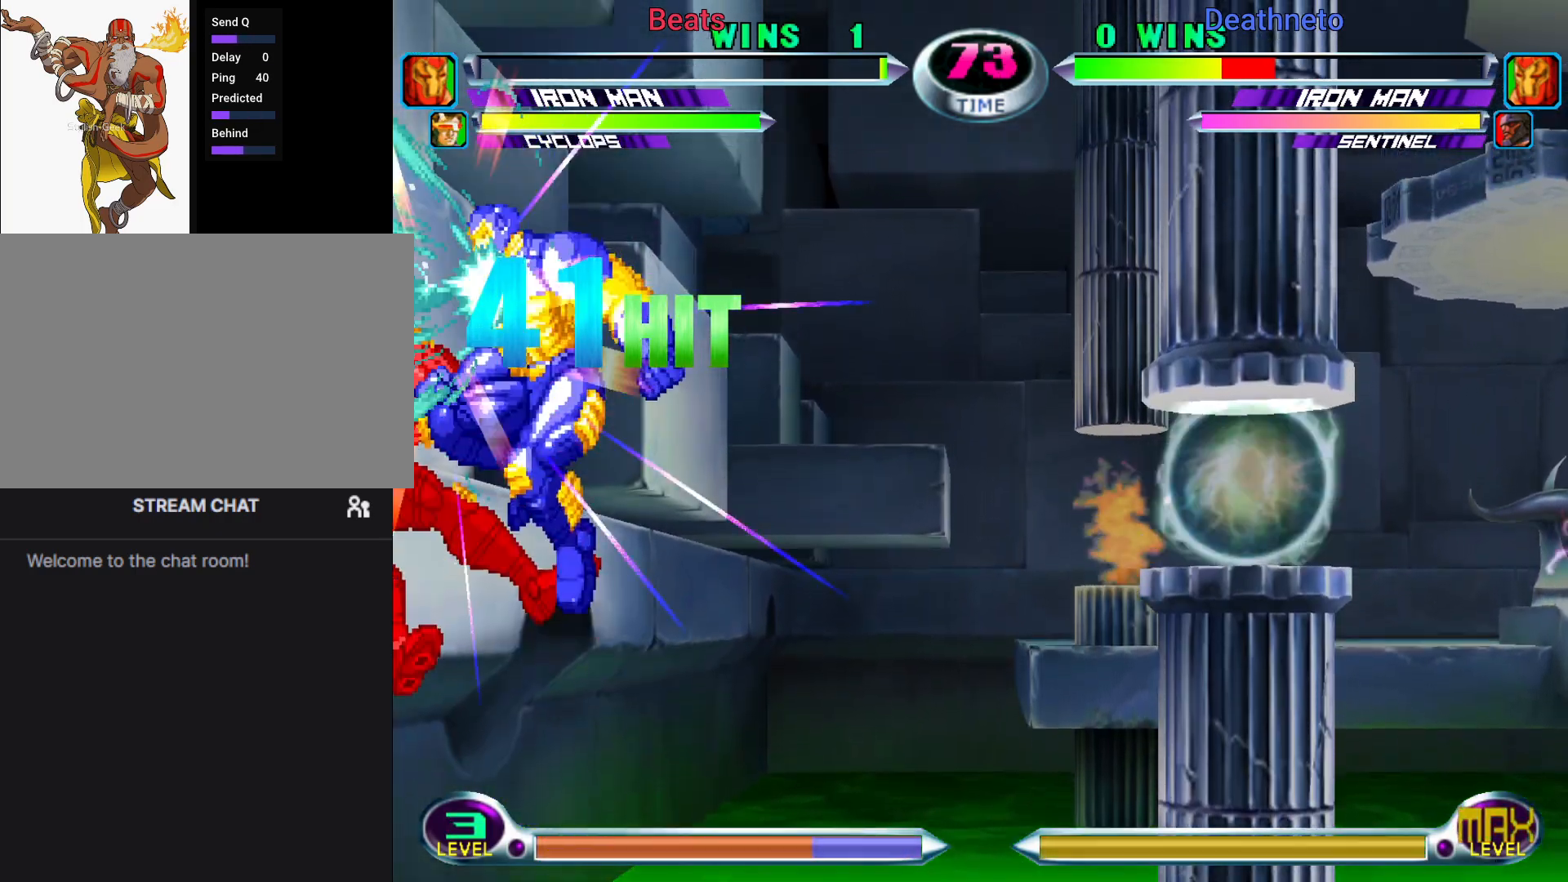
{"buttons": [], "left_stick": "up", "events": [[117, "CROSS", "down"], [167, "CROSS", "up"], [400, "TRIANGLE", "down"], [467, "TRIANGLE", "up"]]}
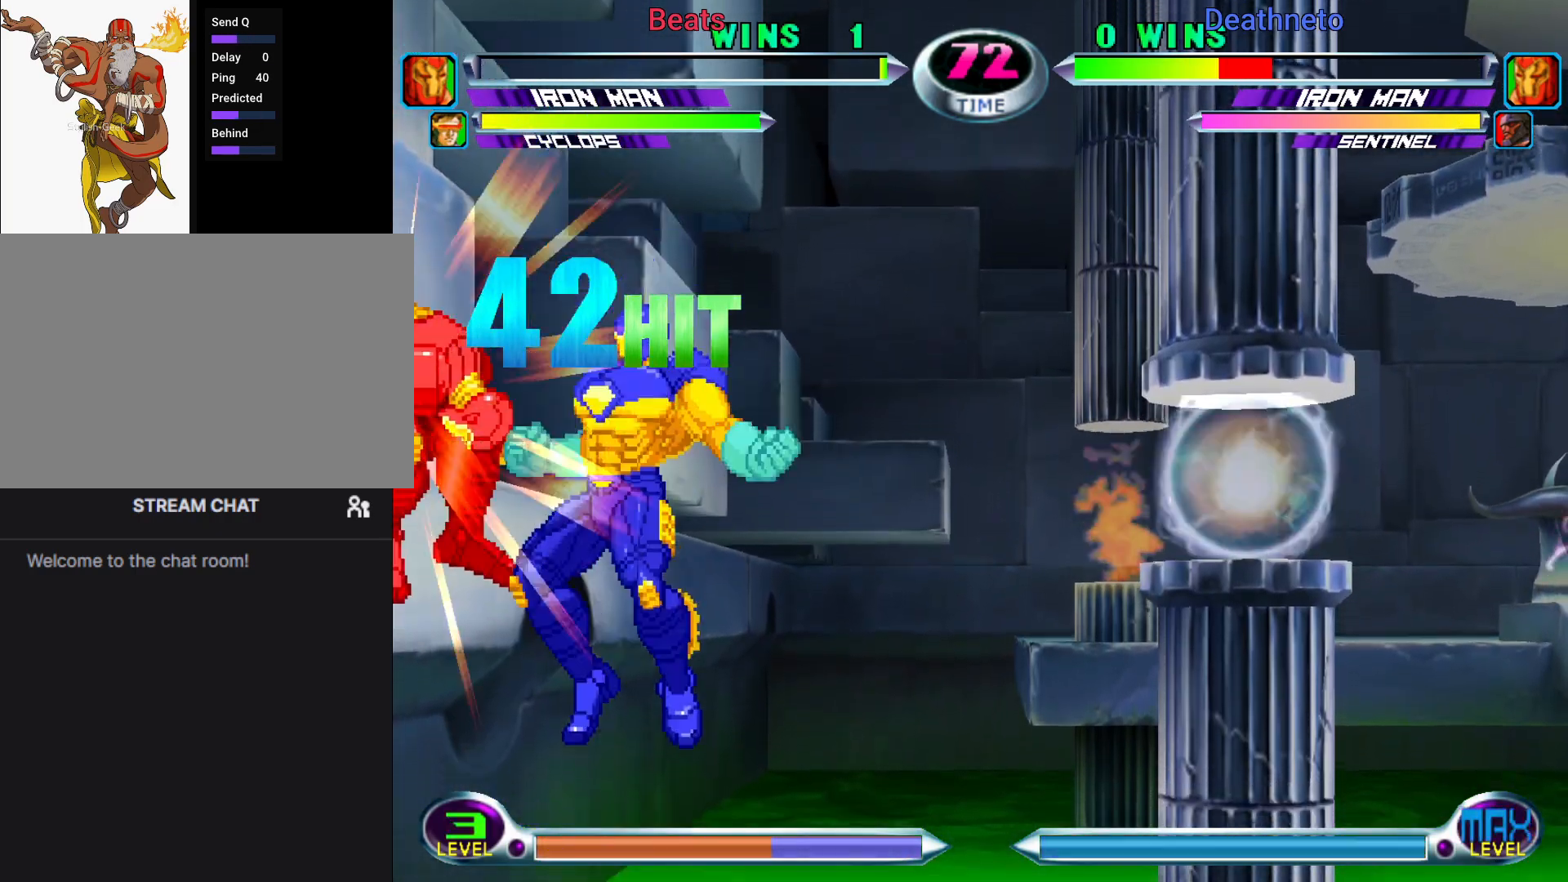
{"buttons": [], "left_stick": "up", "events": [[350, "SQUARE", "down"], [400, "SQUARE", "up"]]}
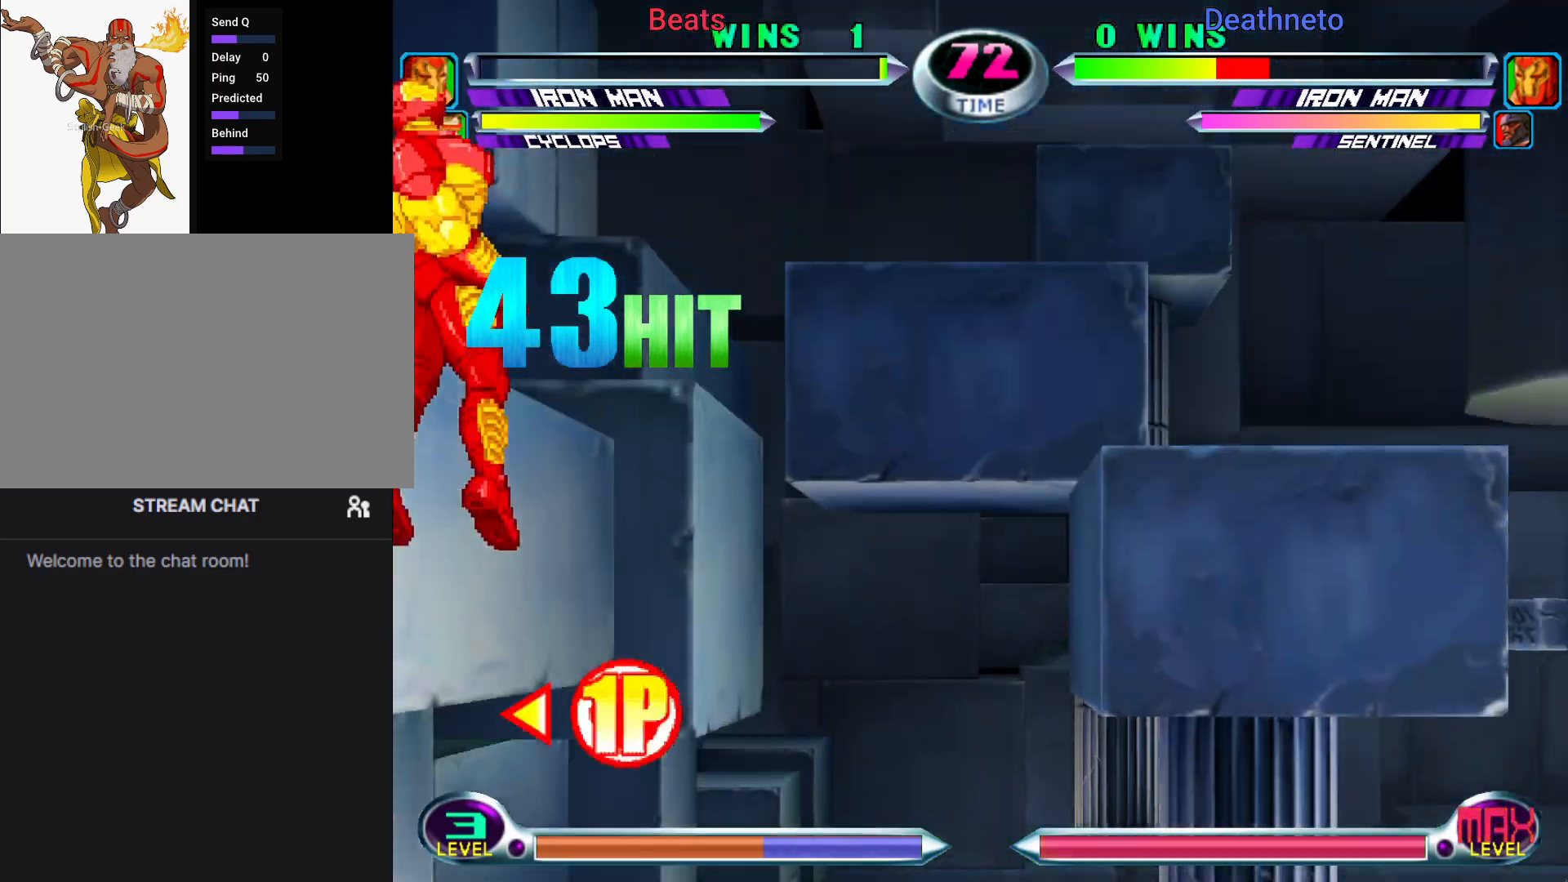
{"buttons": [], "left_stick": "center", "events": [[167, "left_stick", "center"]]}
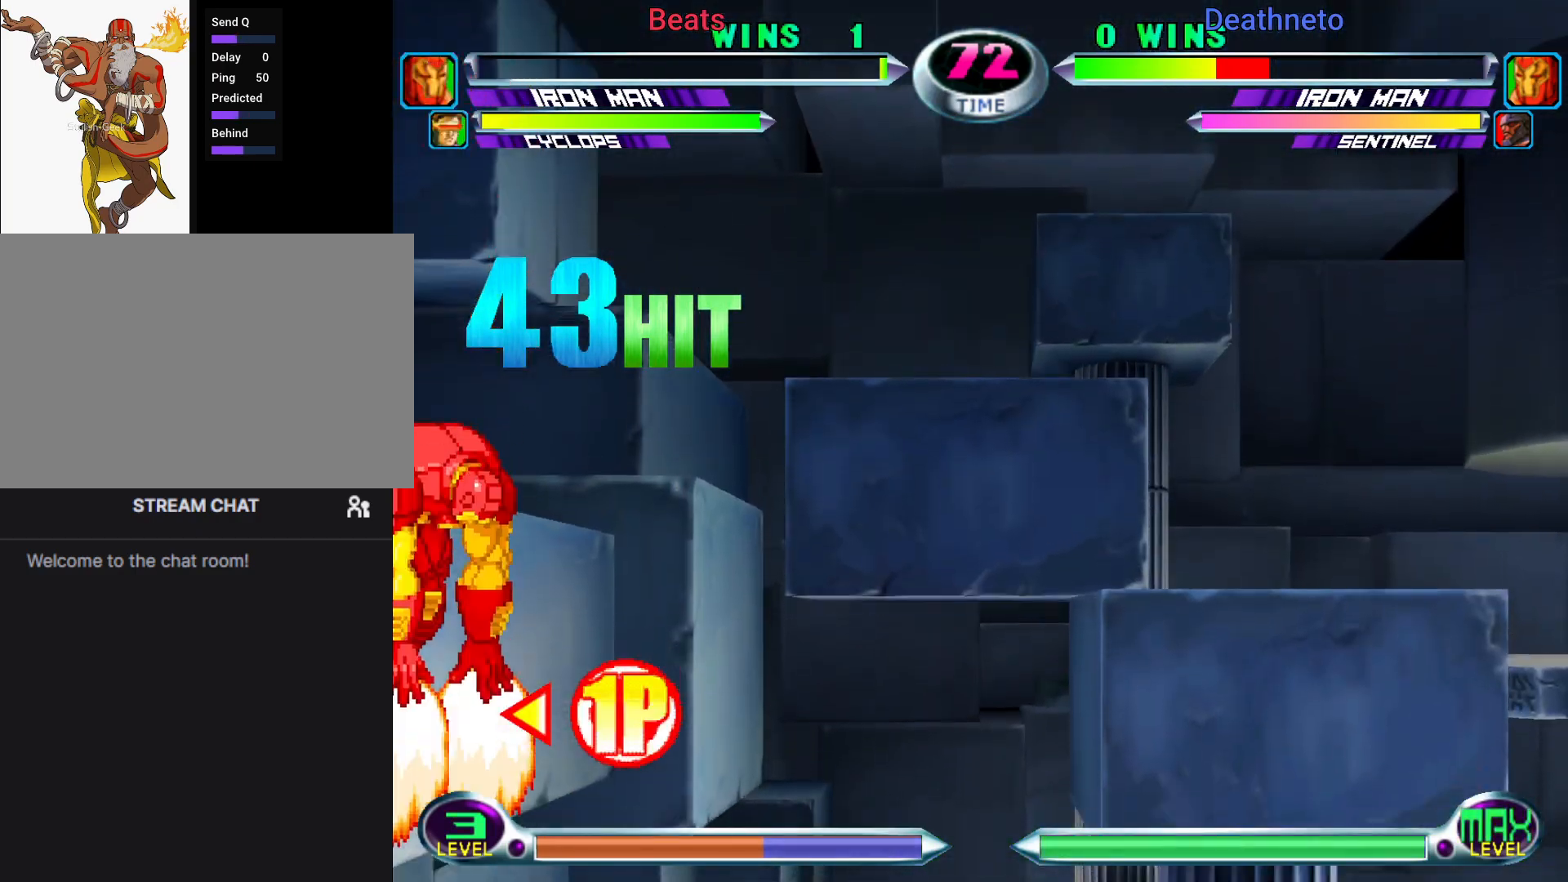
{"buttons": [], "left_stick": "center", "events": [[17, "left_stick", "left"], [117, "left_stick", "center"], [150, "CIRCLE", "down"], [267, "CIRCLE", "up"], [350, "left_stick", "up"], [500, "left_stick", "center"]]}
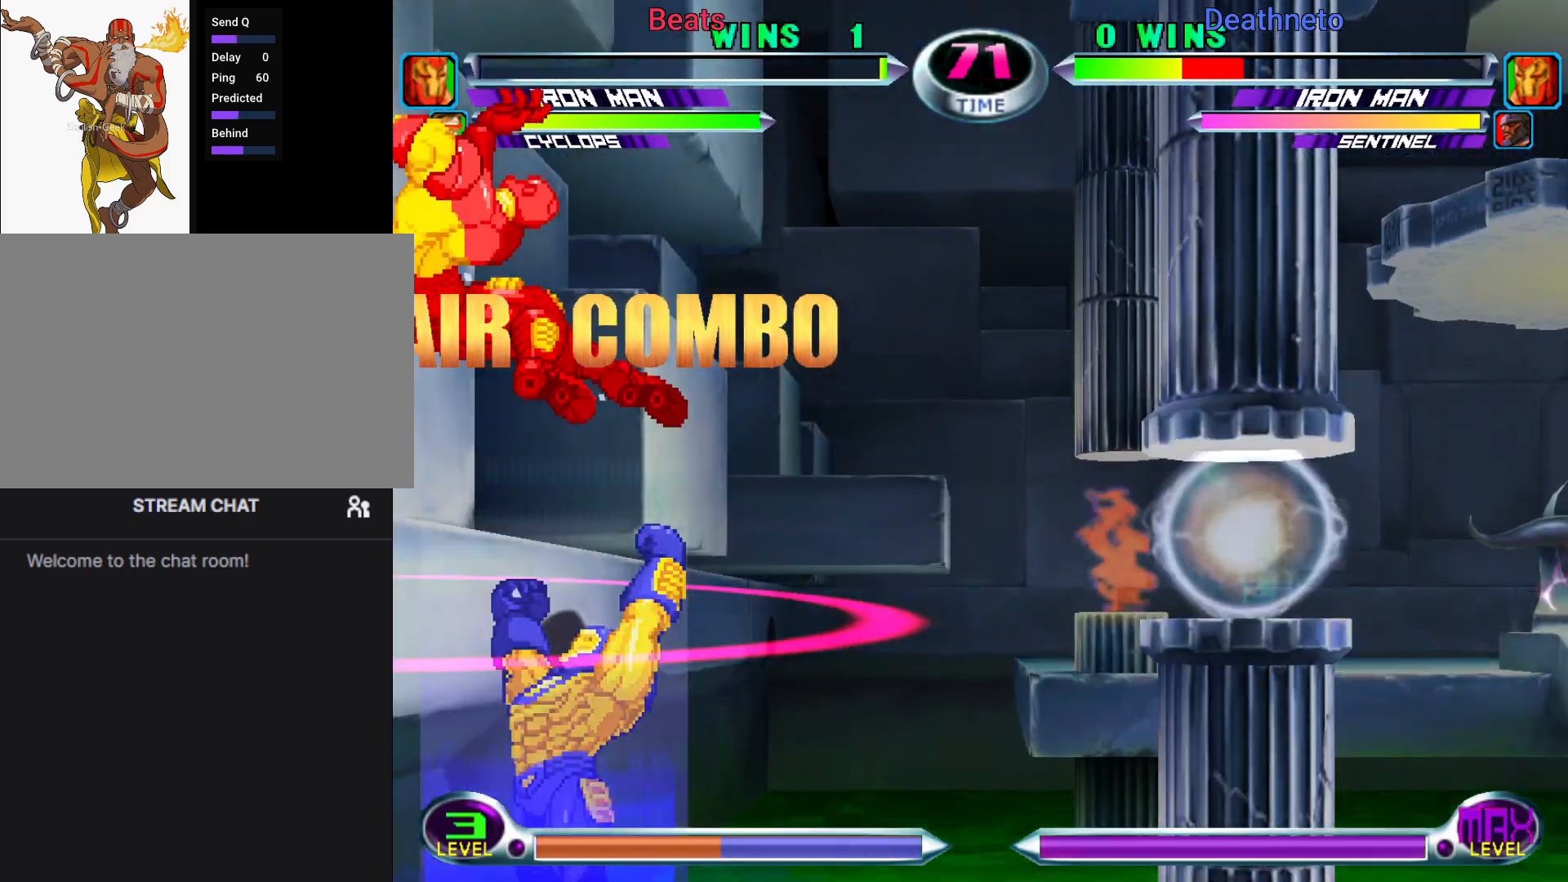
{"buttons": [], "left_stick": "center", "events": [[17, "TRIANGLE", "down"], [83, "TRIANGLE", "up"], [250, "left_stick", "down"], [283, "SQUARE", "down"], [283, "TRIANGLE", "down"], [350, "SQUARE", "up"], [350, "TRIANGLE", "up"], [450, "left_stick", "center"]]}
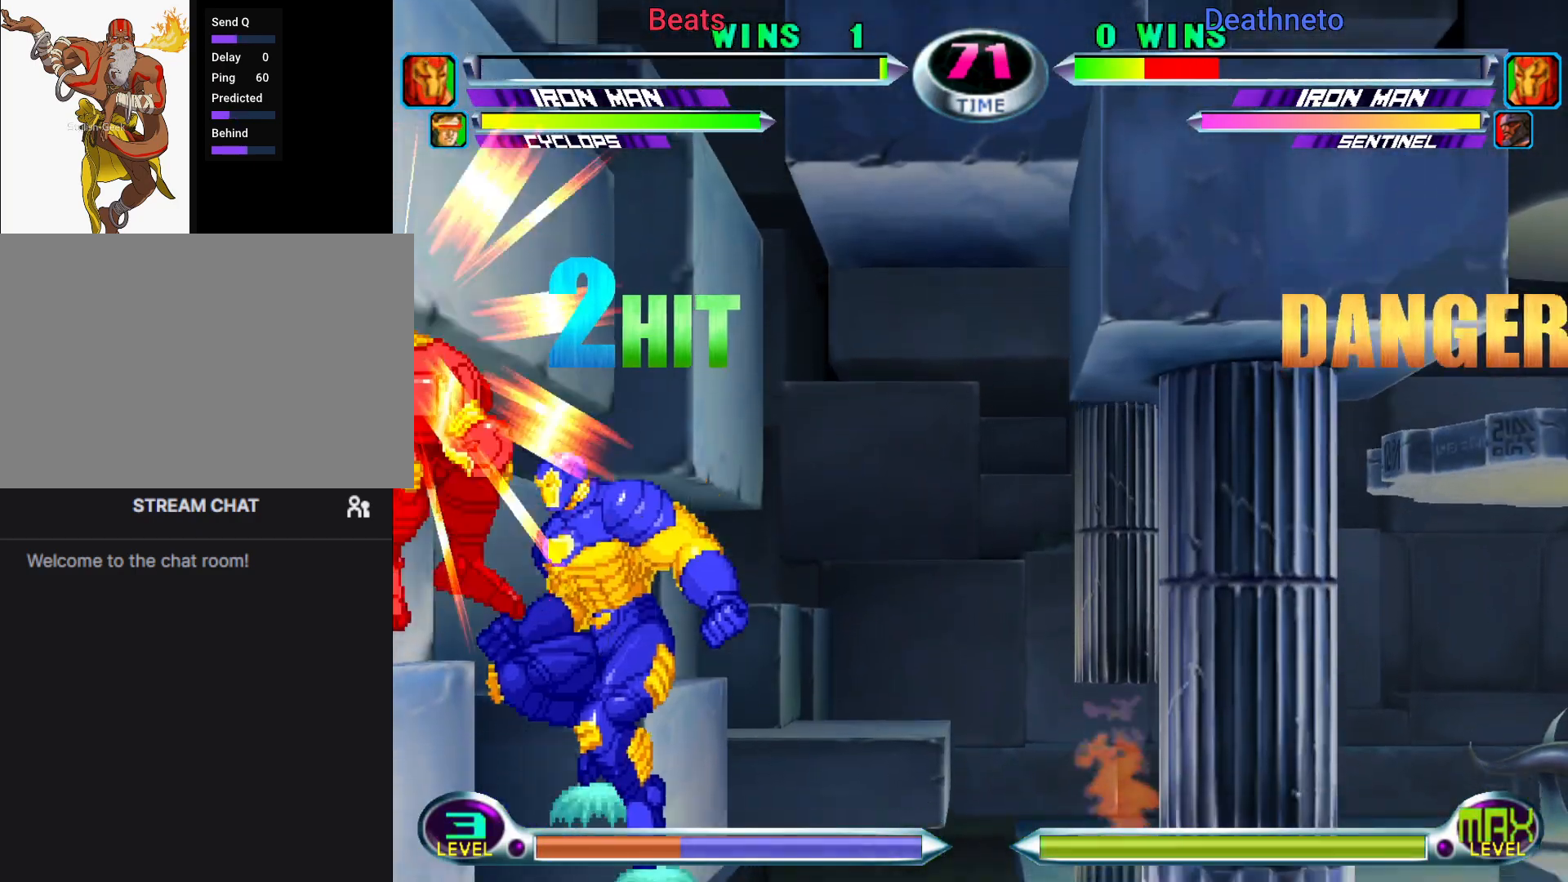
{"buttons": [], "left_stick": "up", "events": [[17, "left_stick", "up"], [150, "CROSS", "down"], [217, "CROSS", "up"], [417, "TRIANGLE", "down"], [500, "TRIANGLE", "up"]]}
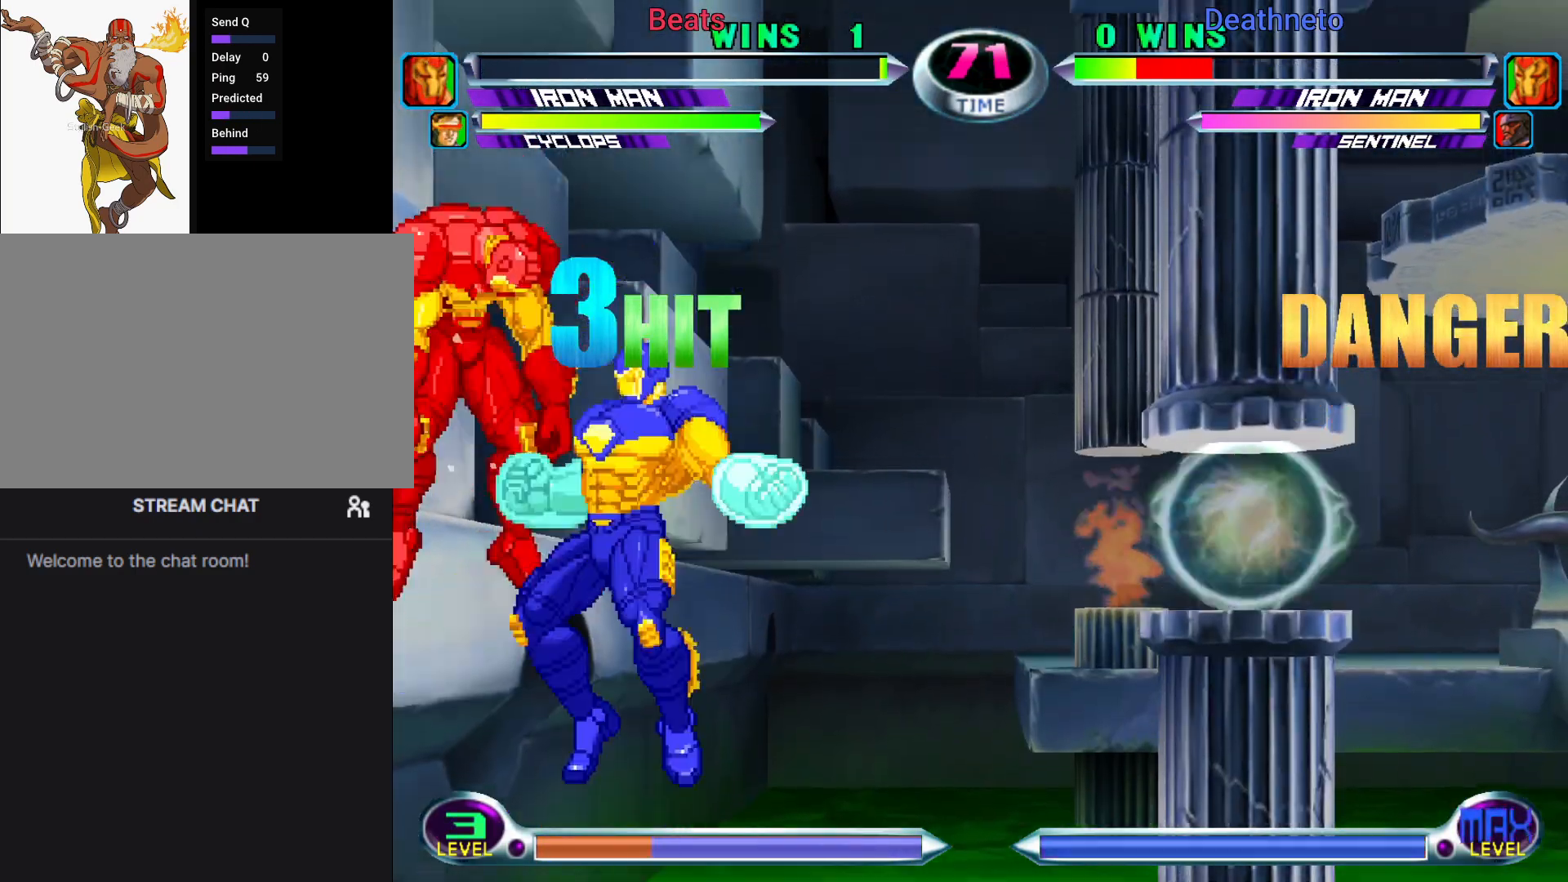
{"buttons": [], "left_stick": "up-left", "events": [[167, "left_stick", "up-left"], [433, "SQUARE", "down"], [483, "SQUARE", "up"]]}
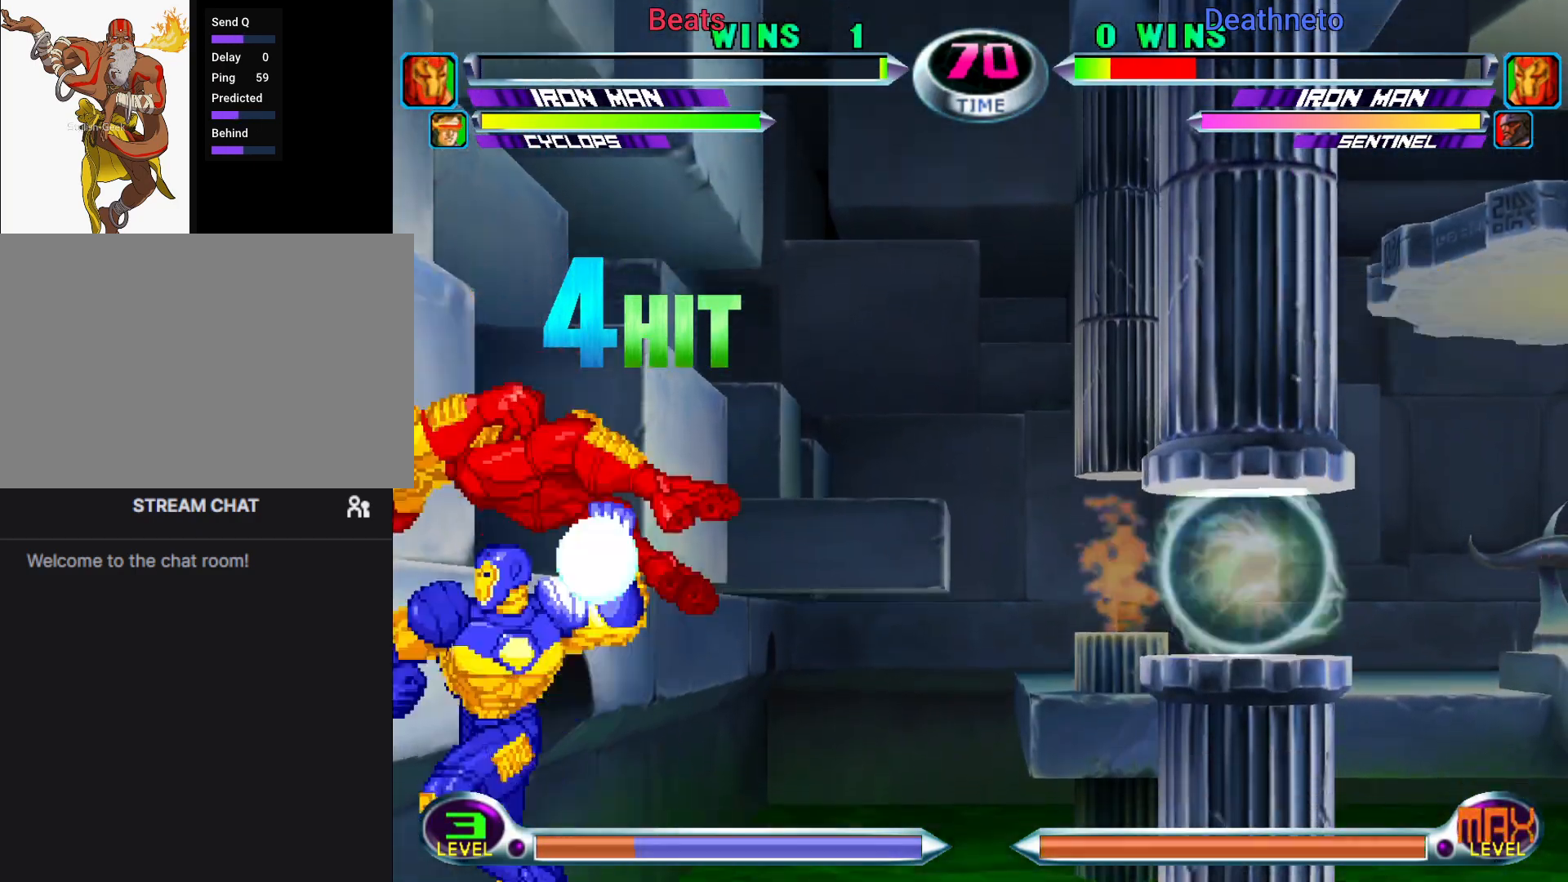
{"buttons": ["CROSS"], "left_stick": "up", "events": [[50, "SQUARE", "down"], [133, "SQUARE", "up"], [167, "left_stick", "up"], [450, "CROSS", "down"]]}
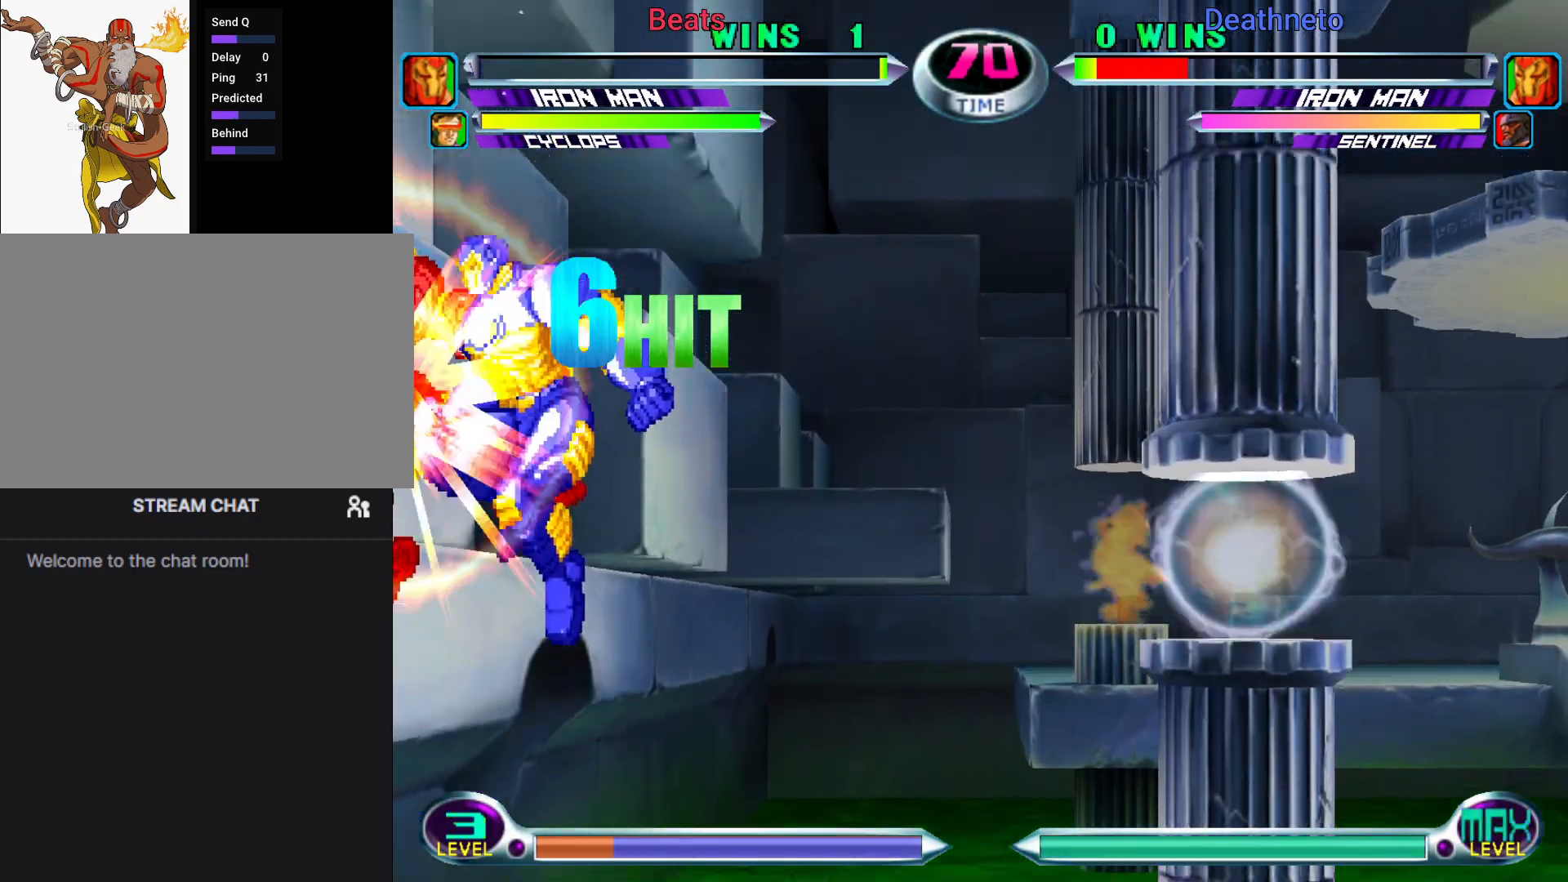
{"buttons": [], "left_stick": "up", "events": [[17, "CROSS", "up"], [250, "TRIANGLE", "down"], [317, "TRIANGLE", "up"]]}
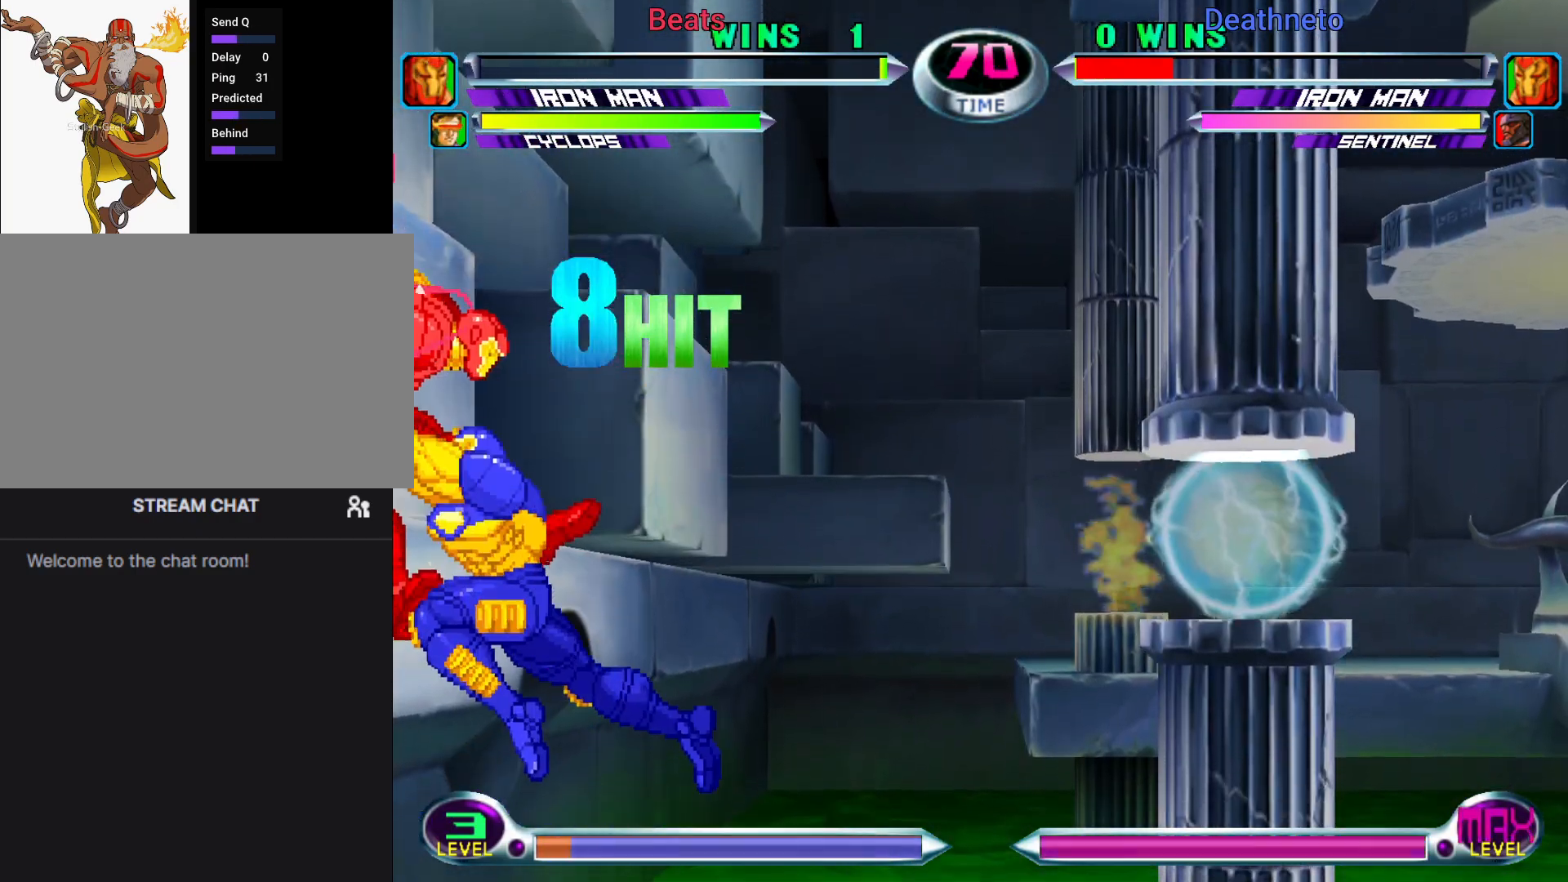
{"buttons": [], "left_stick": "up", "events": [[217, "SQUARE", "down"], [267, "SQUARE", "up"], [350, "SQUARE", "down"], [417, "SQUARE", "up"]]}
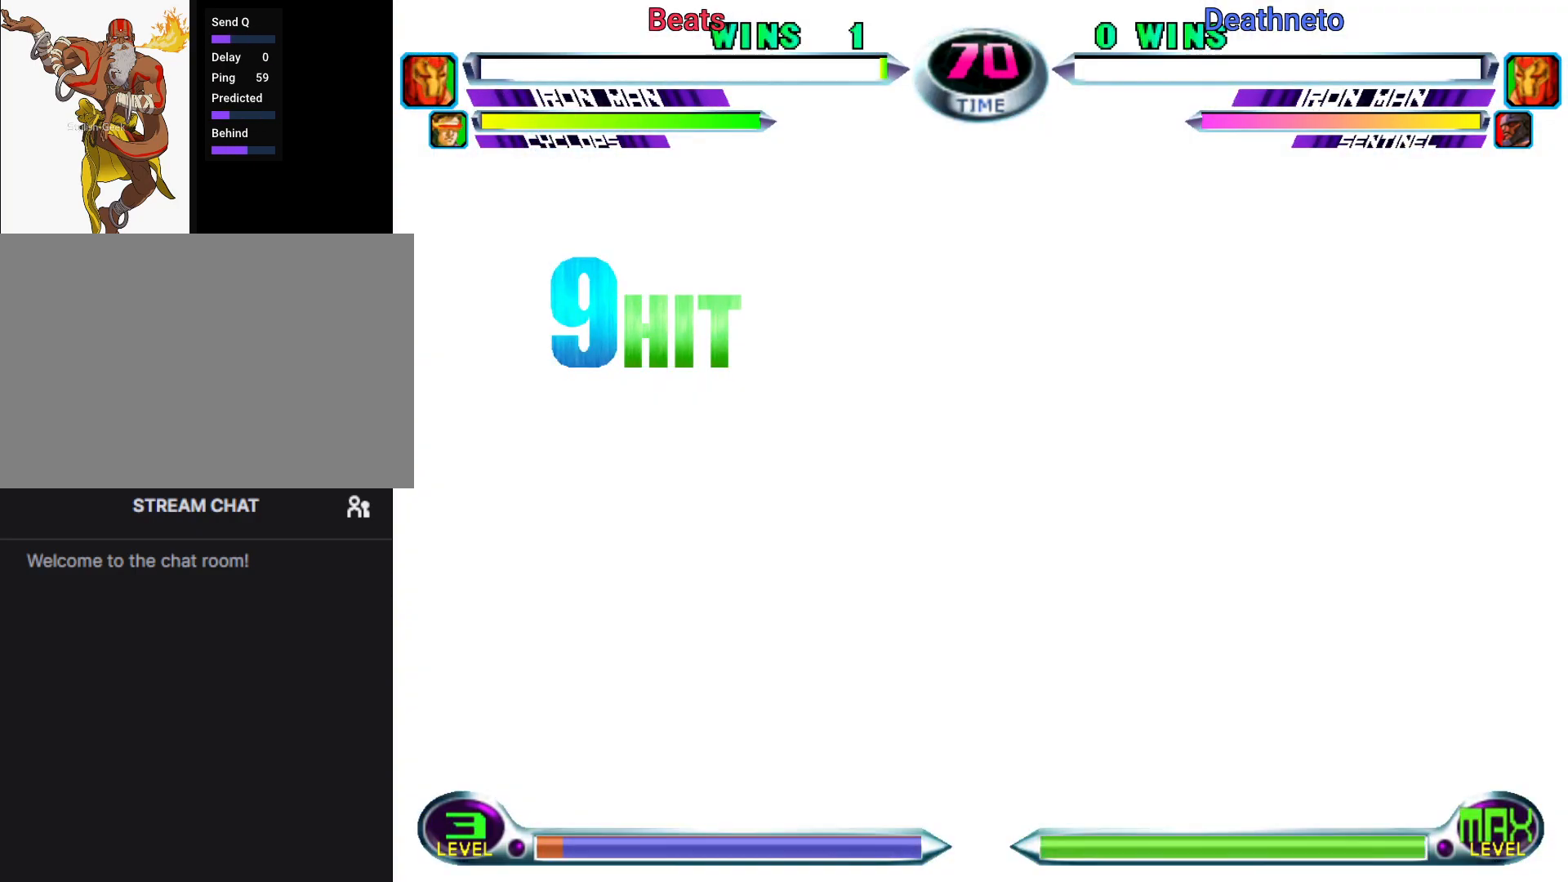
{"buttons": [], "left_stick": "center", "events": [[317, "left_stick", "center"]]}
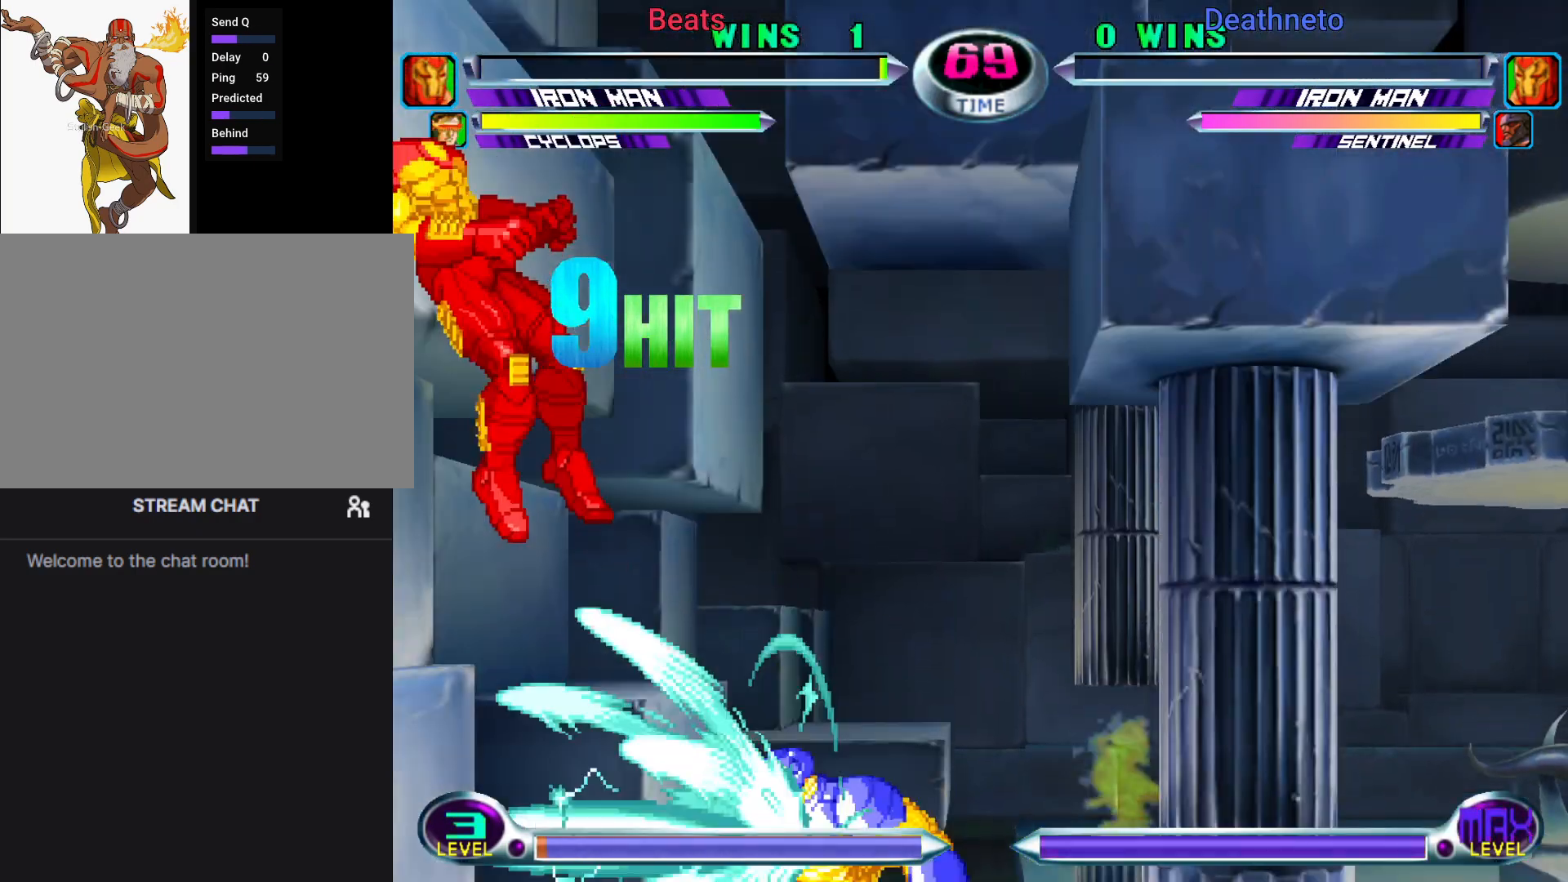
{"buttons": [], "left_stick": "right", "events": [[433, "left_stick", "right"]]}
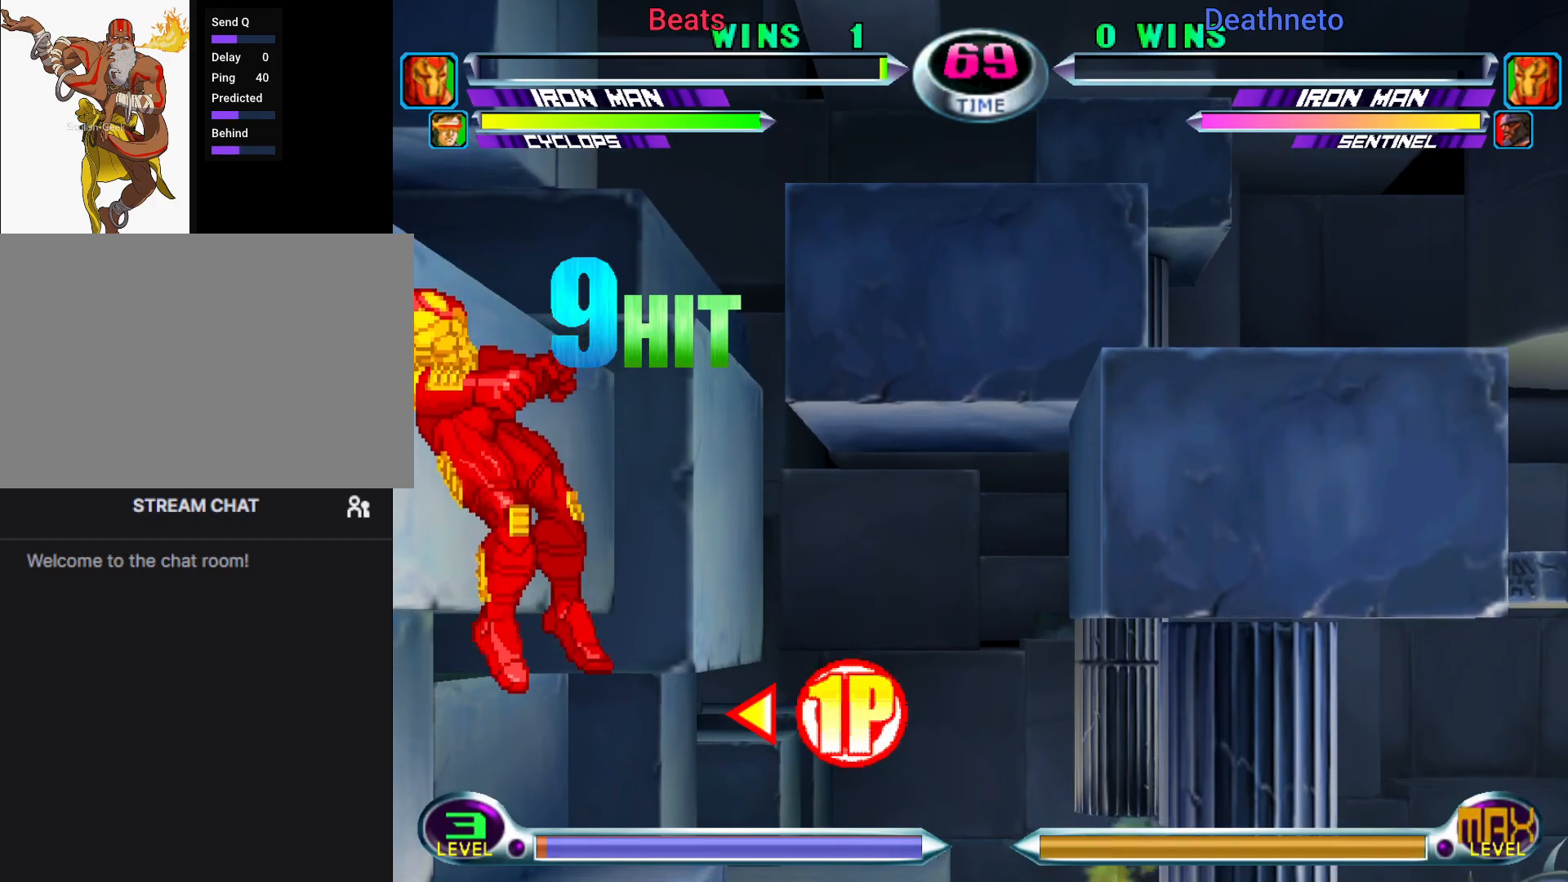
{"buttons": [], "left_stick": "center", "events": [[283, "left_stick", "center"]]}
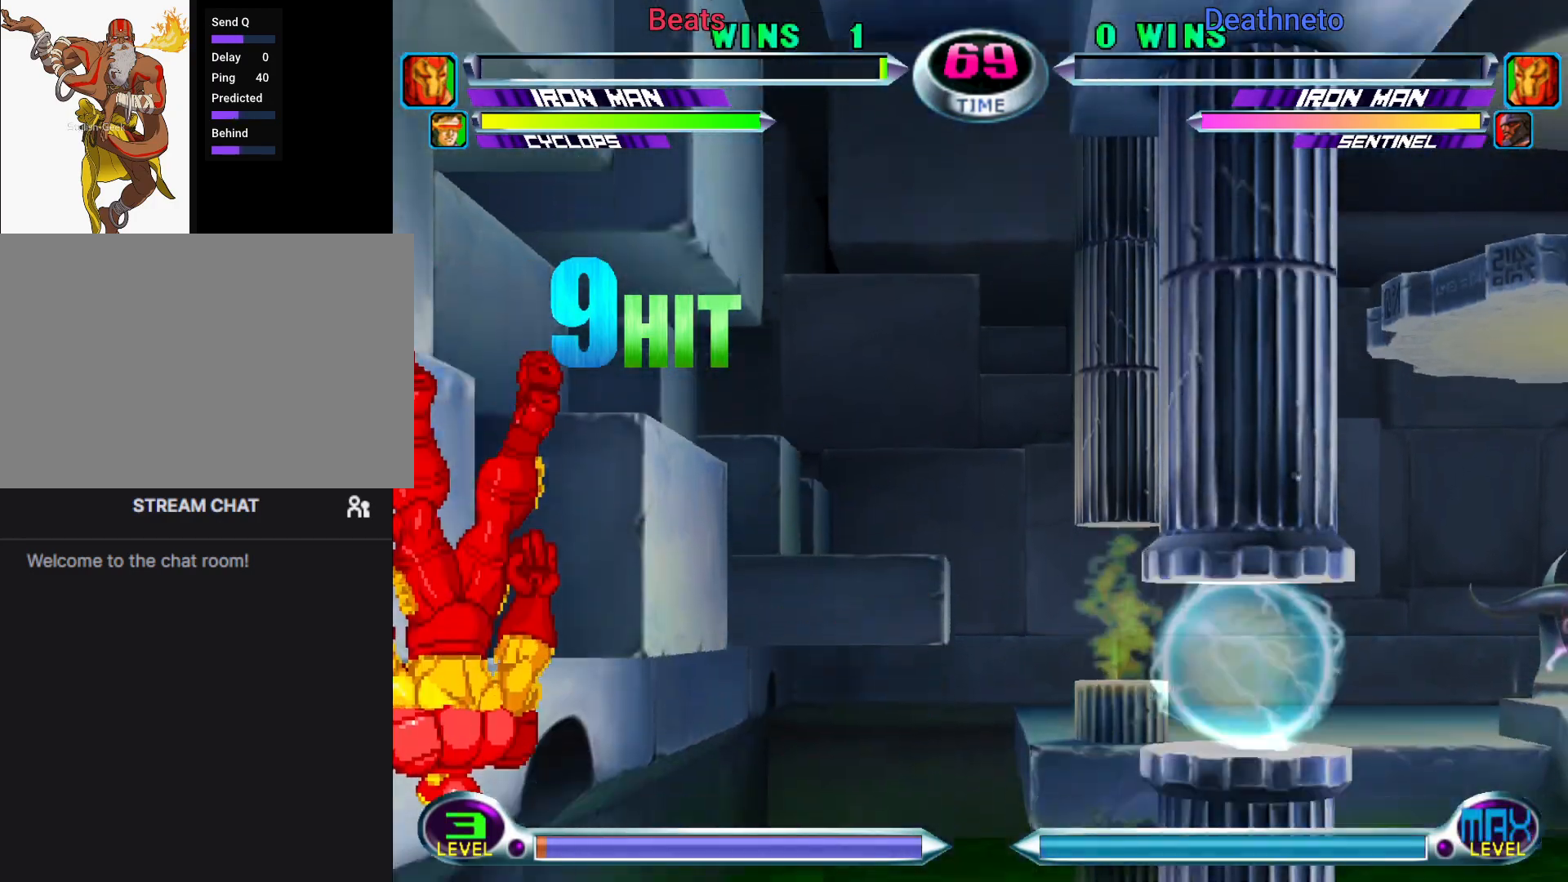
{"buttons": [], "left_stick": "left", "events": [[433, "left_stick", "down"], [500, "left_stick", "left"]]}
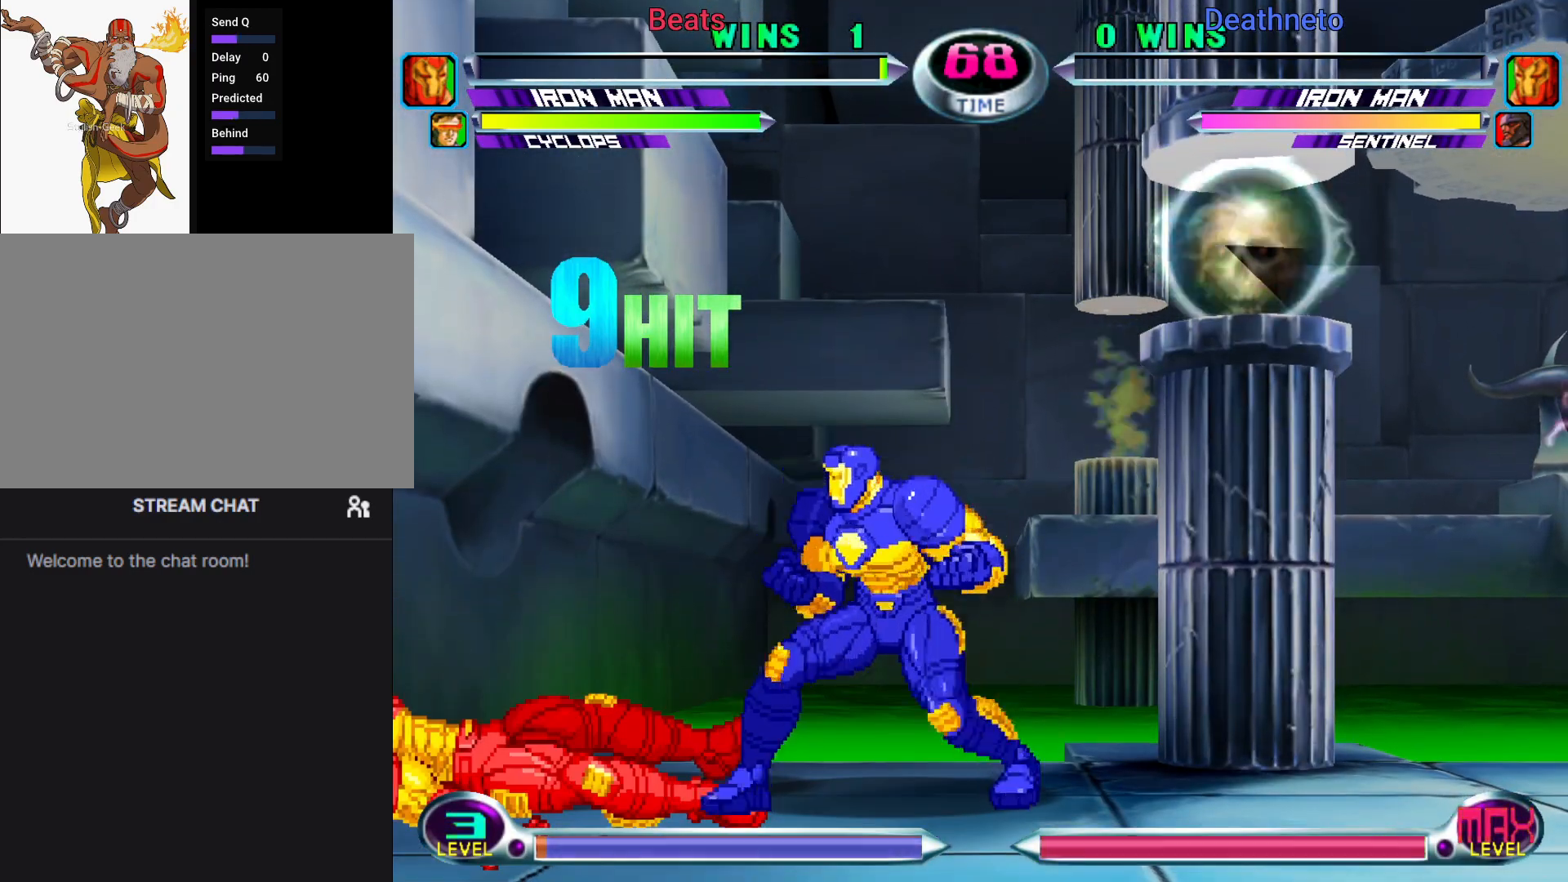
{"buttons": [], "left_stick": "up-left", "events": [[133, "left_stick", "down-left"], [200, "SQUARE", "down"], [200, "TRIANGLE", "down"], [283, "TRIANGLE", "up"], [283, "left_stick", "up-left"], [300, "SQUARE", "up"]]}
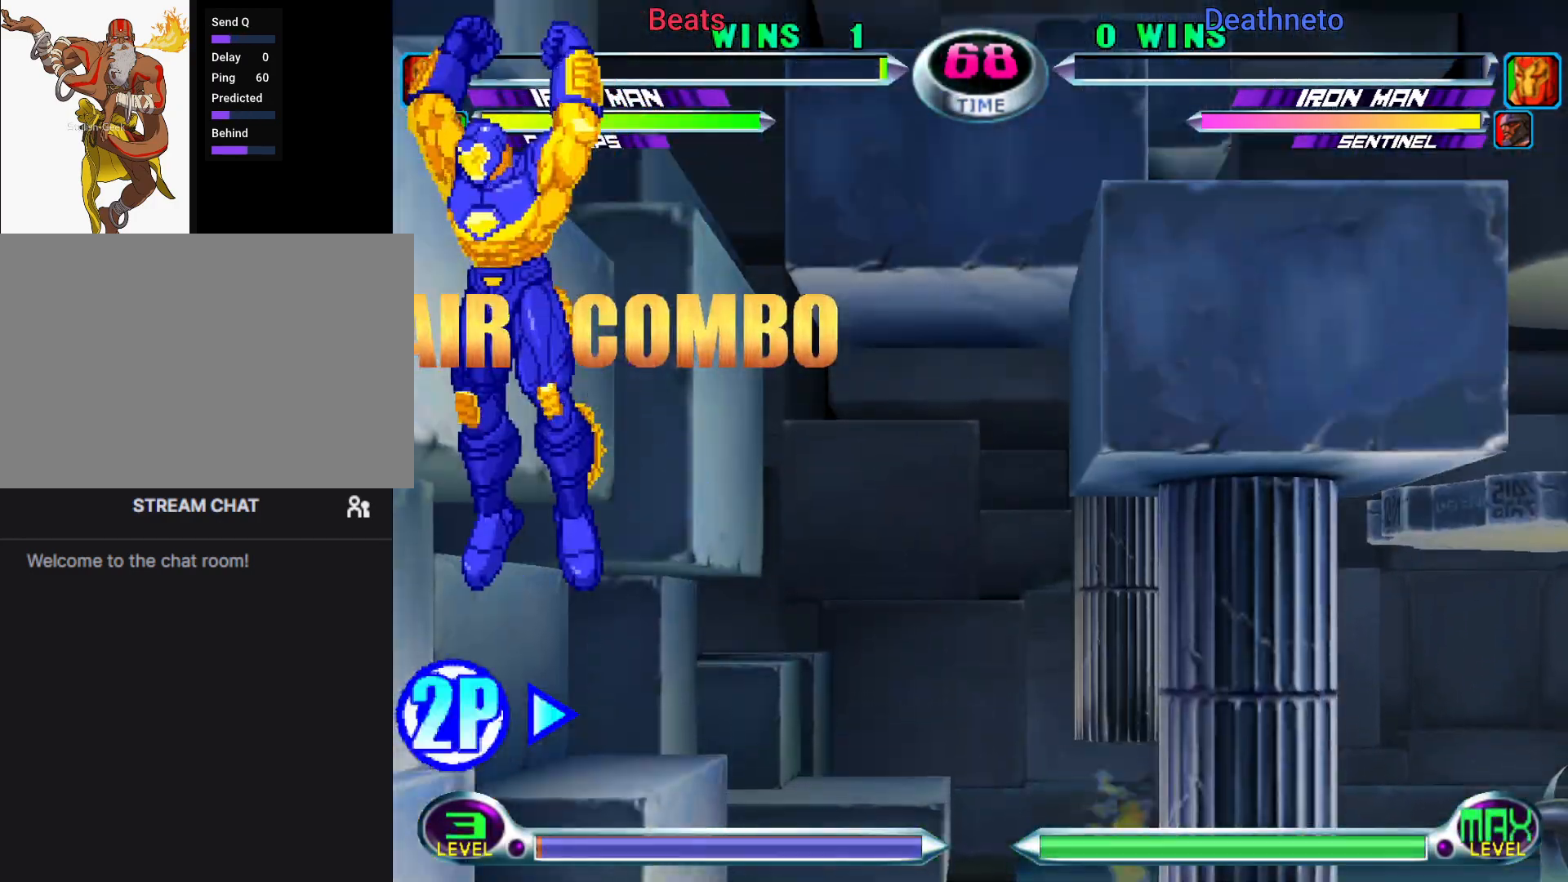
{"buttons": ["CROSS"], "left_stick": "up", "events": [[200, "left_stick", "center"], [450, "left_stick", "up"], [467, "CROSS", "down"]]}
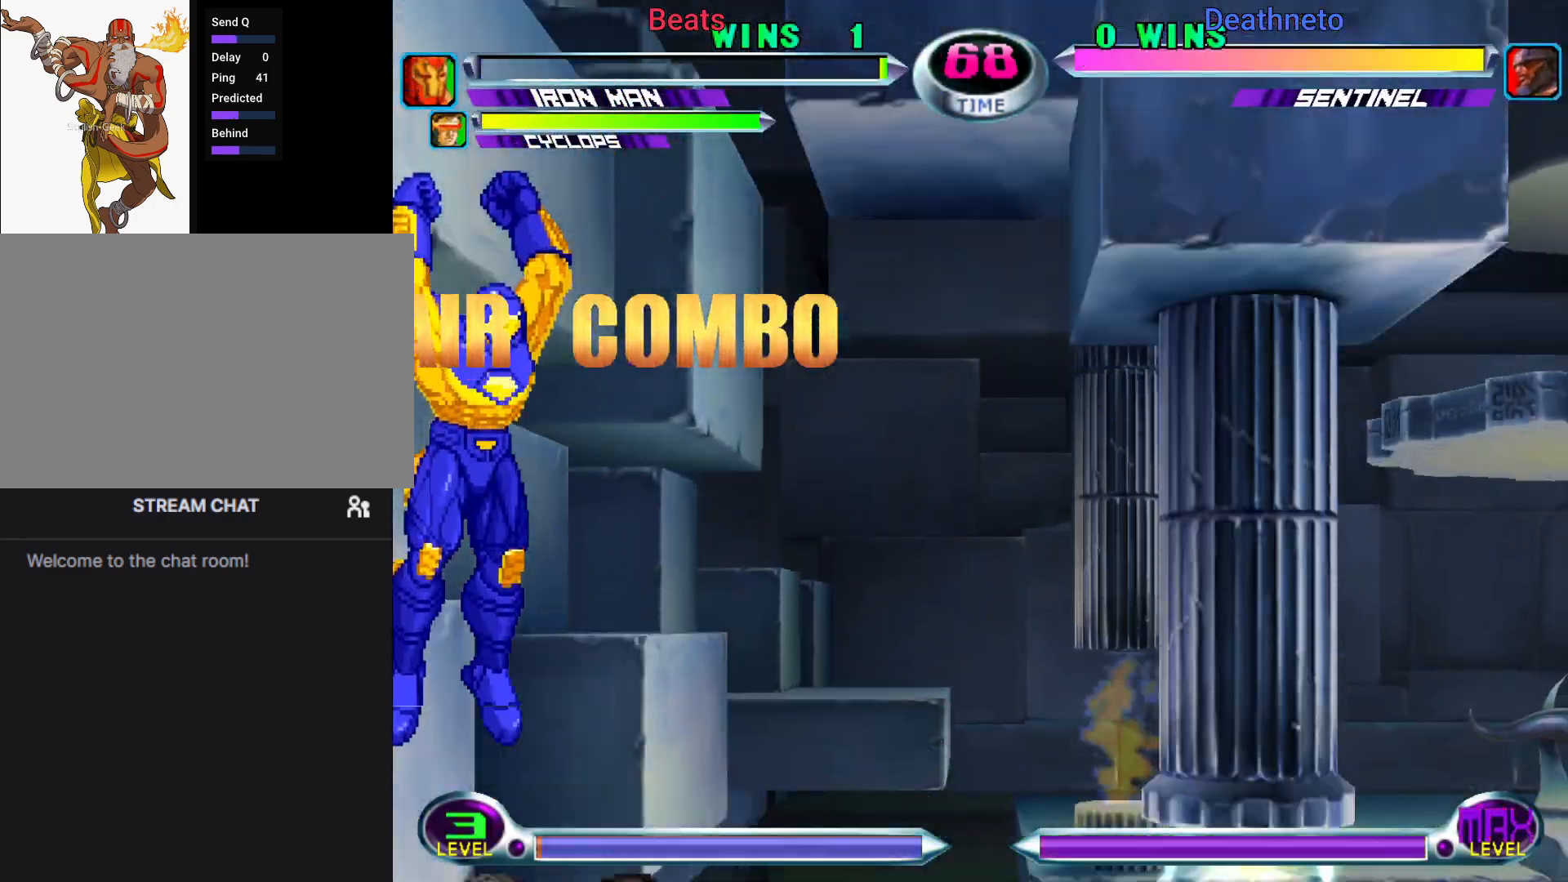
{"buttons": [], "left_stick": "up-right", "events": [[17, "CROSS", "up"], [17, "left_stick", "up-right"], [117, "SQUARE", "down"], [117, "TRIANGLE", "down"], [150, "SQUARE", "up"], [150, "TRIANGLE", "up"], [267, "SQUARE", "down"], [367, "SQUARE", "up"]]}
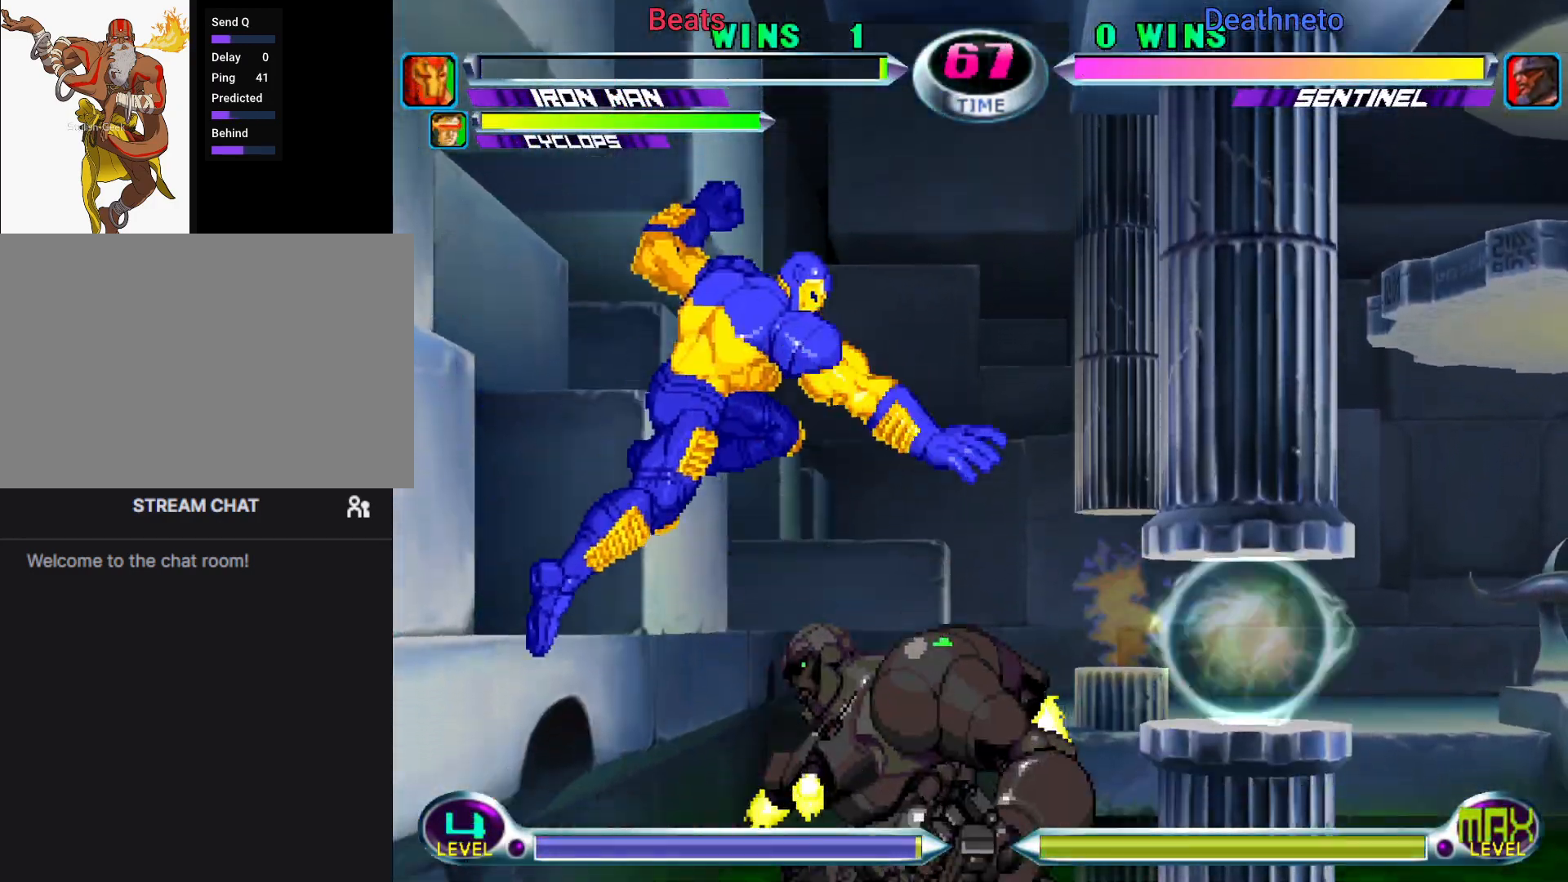
{"buttons": [], "left_stick": "center", "events": [[67, "CROSS", "down"], [67, "left_stick", "center"], [100, "CROSS", "up"], [183, "CROSS", "down"], [300, "CROSS", "up"], [417, "left_stick", "right"], [467, "left_stick", "center"]]}
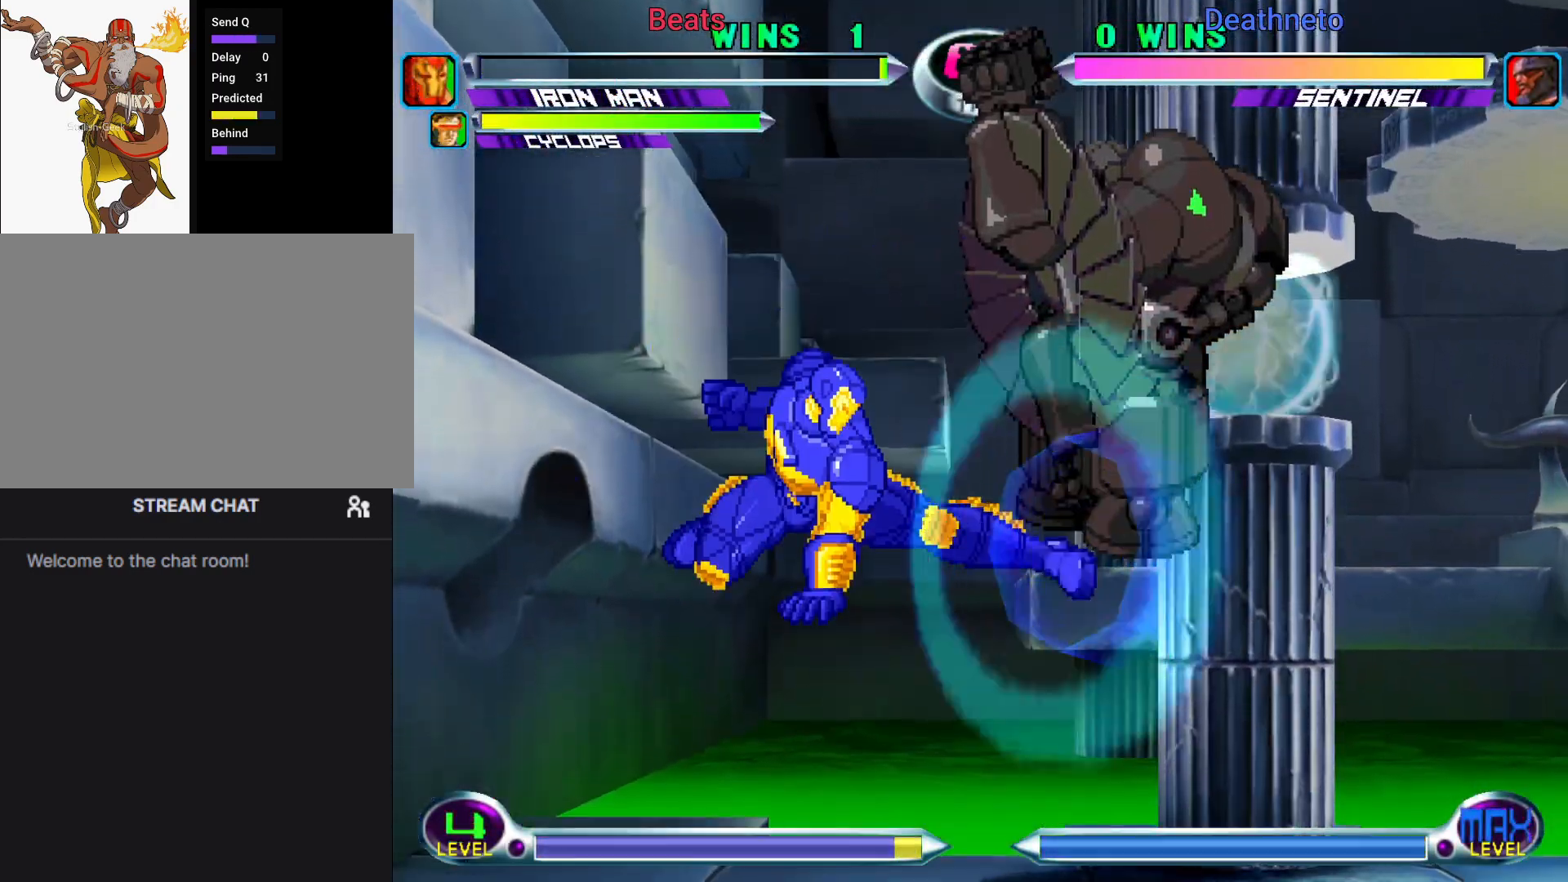
{"buttons": [], "left_stick": "up-right", "events": [[33, "left_stick", "right"], [150, "left_stick", "up-right"], [333, "CROSS", "down"], [400, "CROSS", "up"]]}
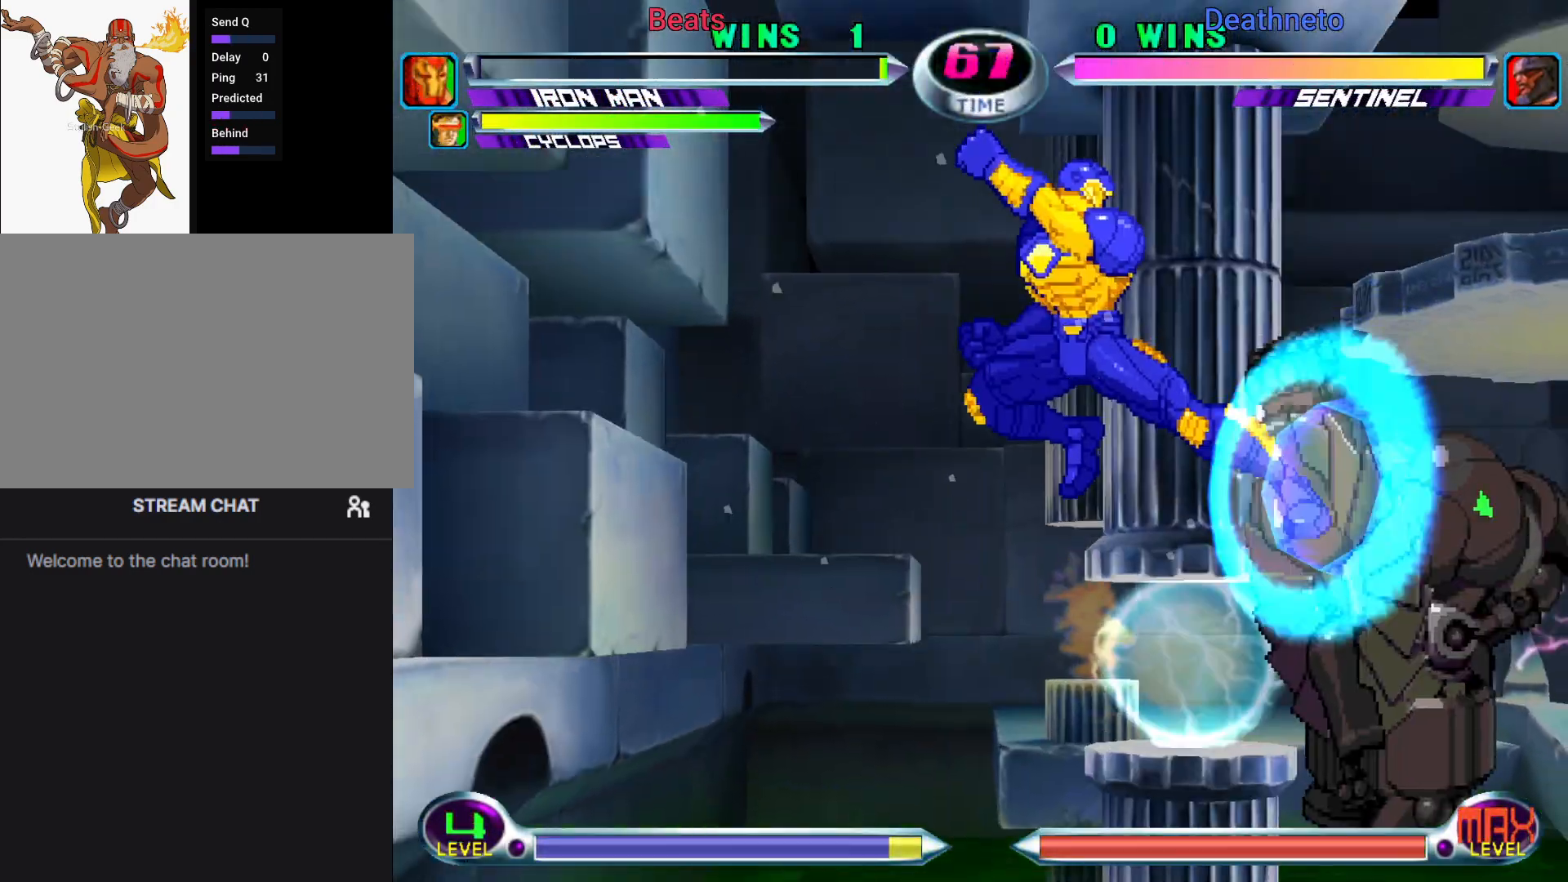
{"buttons": [], "left_stick": "right", "events": [[150, "SQUARE", "down"], [150, "TRIANGLE", "down"], [200, "SQUARE", "up"], [200, "TRIANGLE", "up"], [233, "left_stick", "right"], [283, "SQUARE", "down"], [400, "SQUARE", "up"]]}